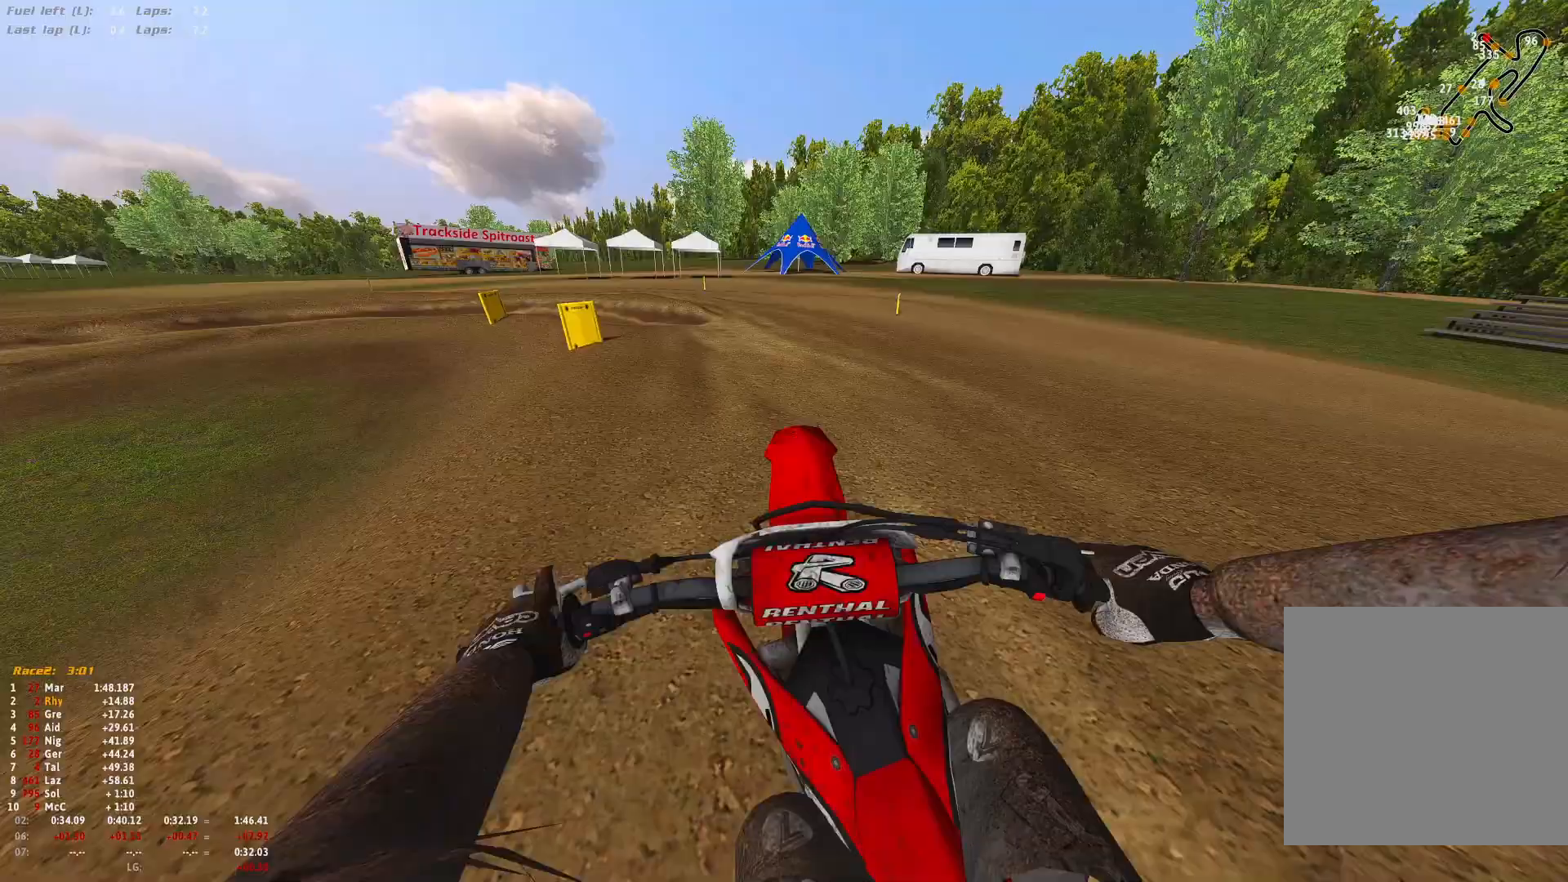
Gameplay with a controller (Xbox layout); each line is a JSON object with the inputs held at the frame after it. "events" lists button and stick changes between this image and that frame as [ms after this image, input, new state], when the widget could be followed in between.
{"buttons": ["R1"], "left_stick": "left", "right_stick": "down", "events": []}
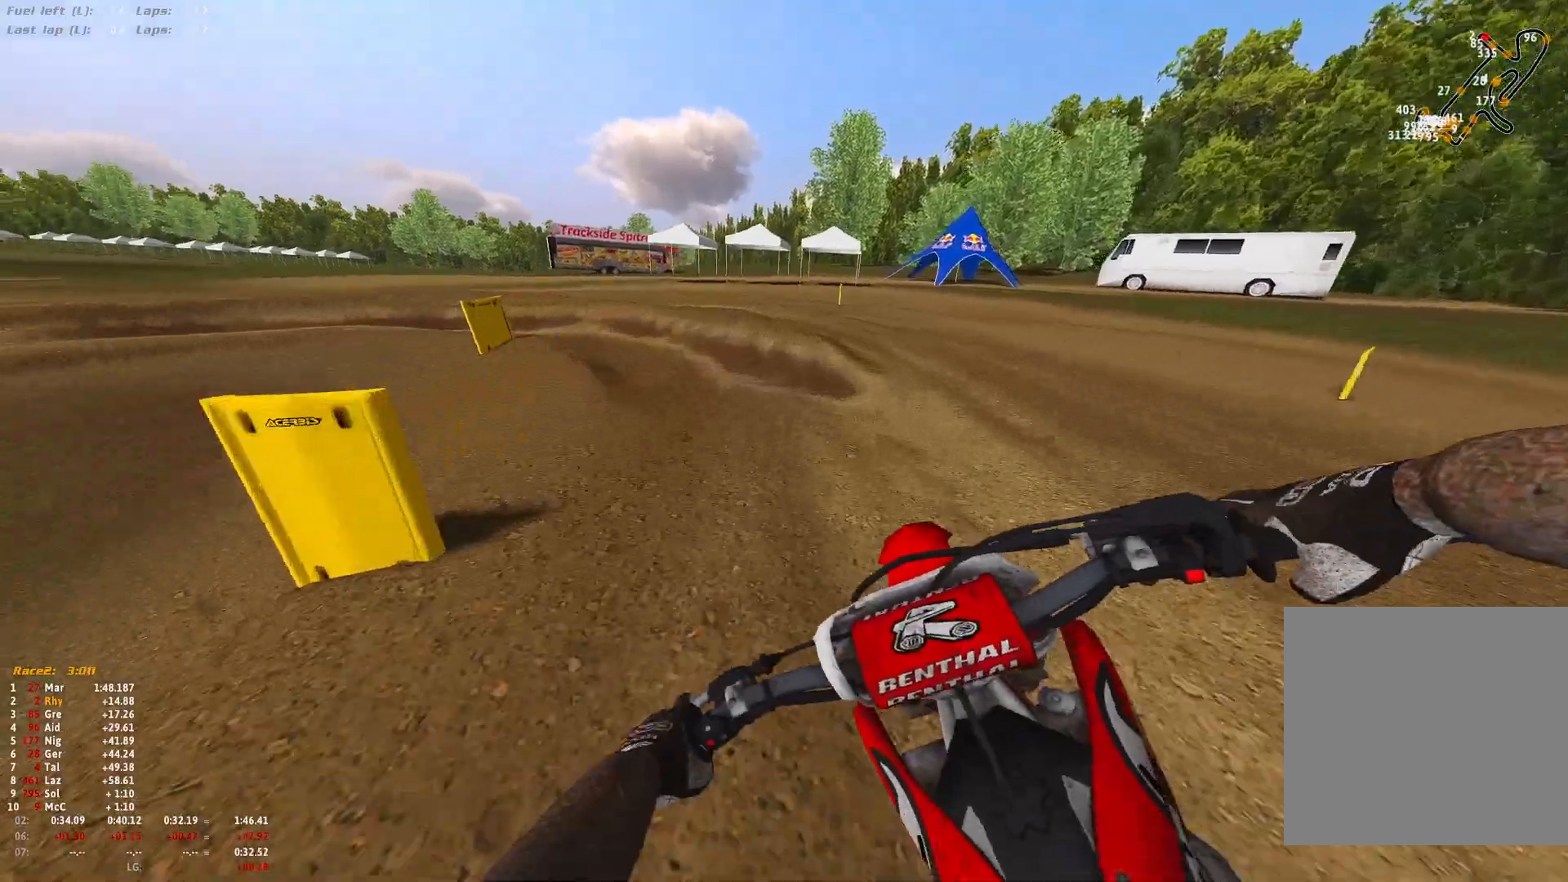
{"buttons": ["R1"], "left_stick": "left", "right_stick": "down", "events": []}
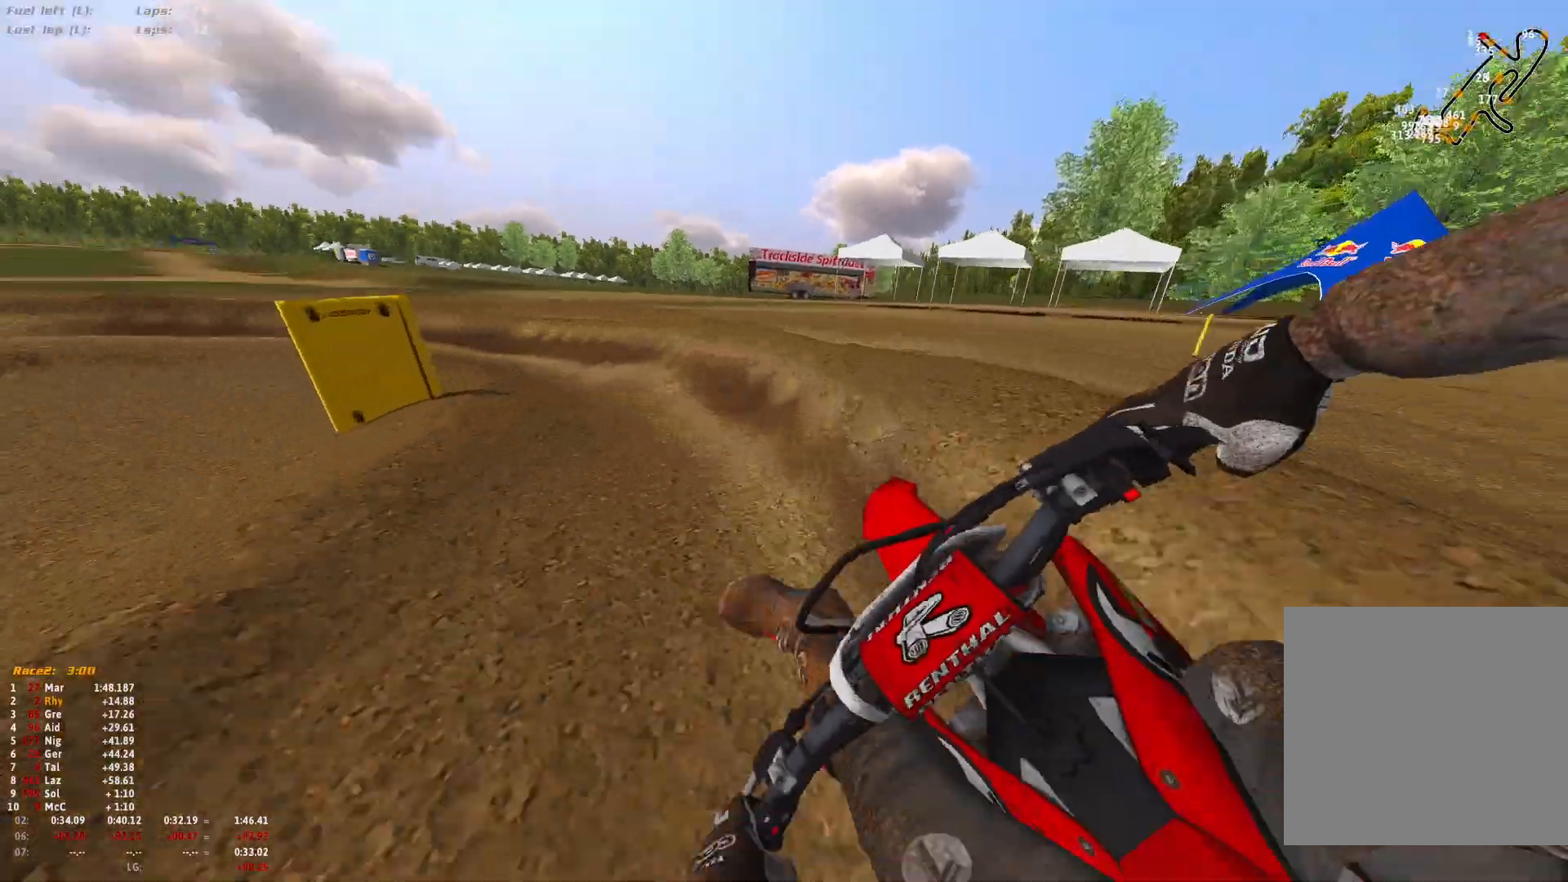
{"buttons": ["L2", "R1"], "left_stick": "up-left", "right_stick": "down", "events": [[200, "L2", "down"], [200, "left_stick", "up-left"], [367, "L2", "up"], [500, "L2", "down"]]}
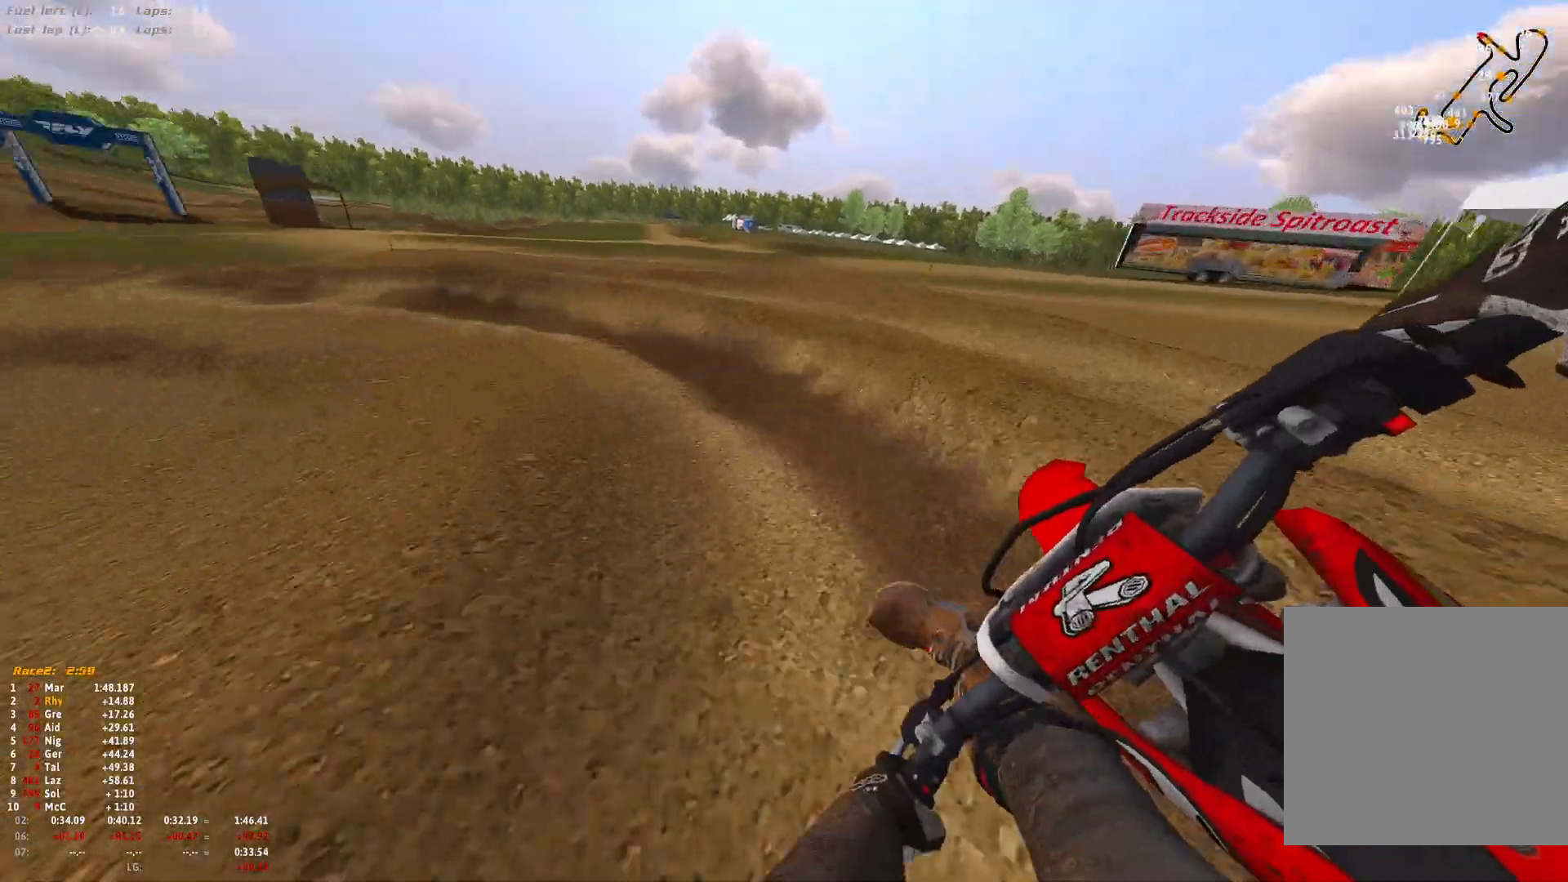
{"buttons": ["R1"], "left_stick": "up-left", "right_stick": "down", "events": [[33, "L2", "up"], [133, "R2", "down"], [500, "R2", "up"]]}
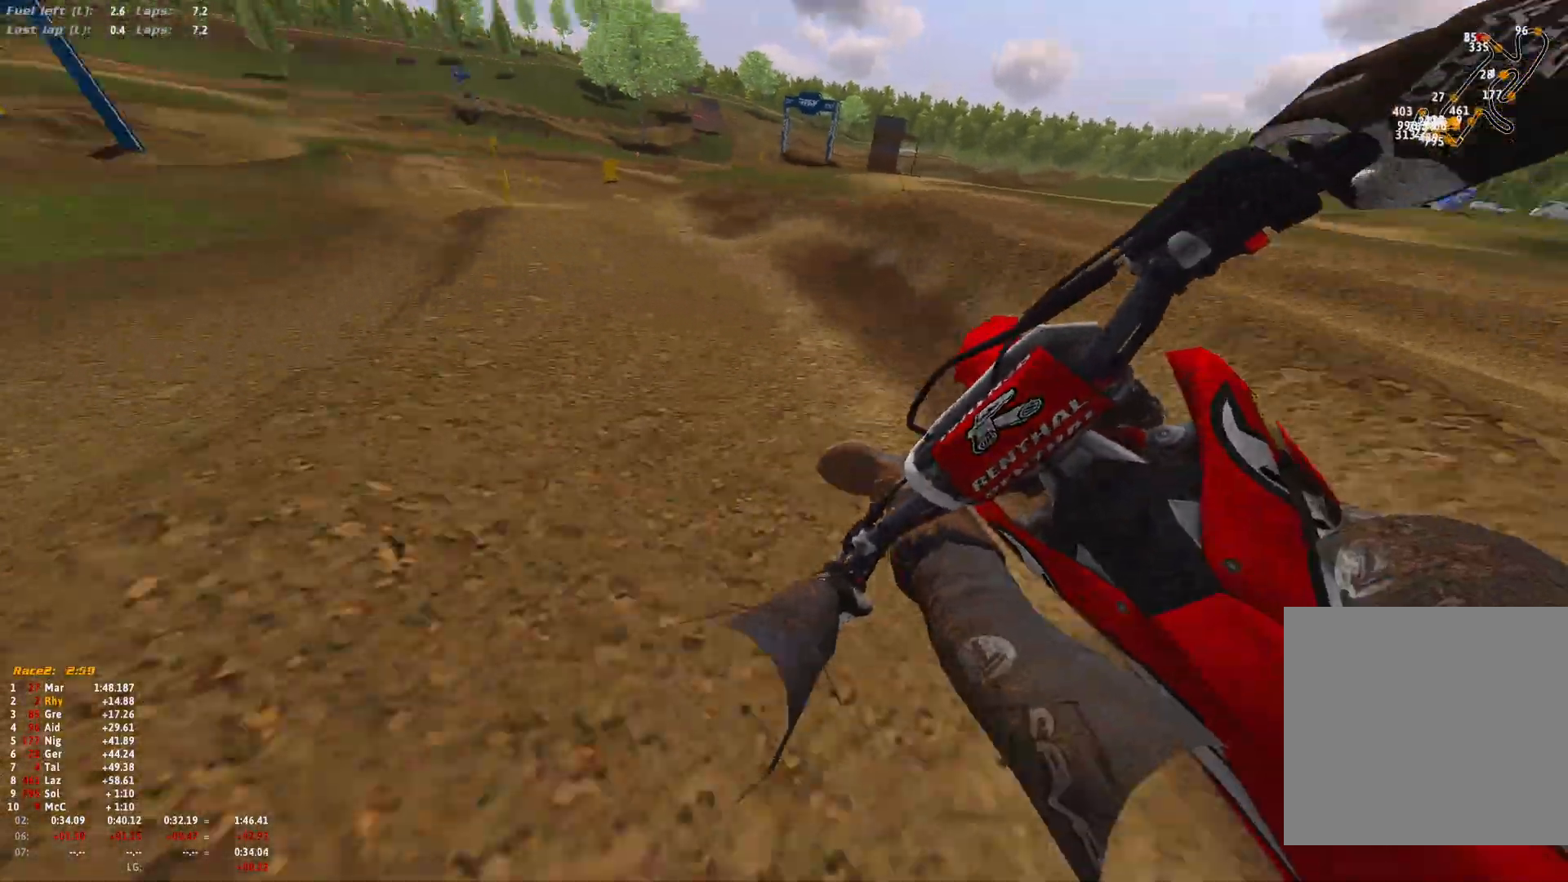
{"buttons": ["R1", "R2"], "left_stick": "up-left", "right_stick": "down", "events": [[67, "R2", "down"]]}
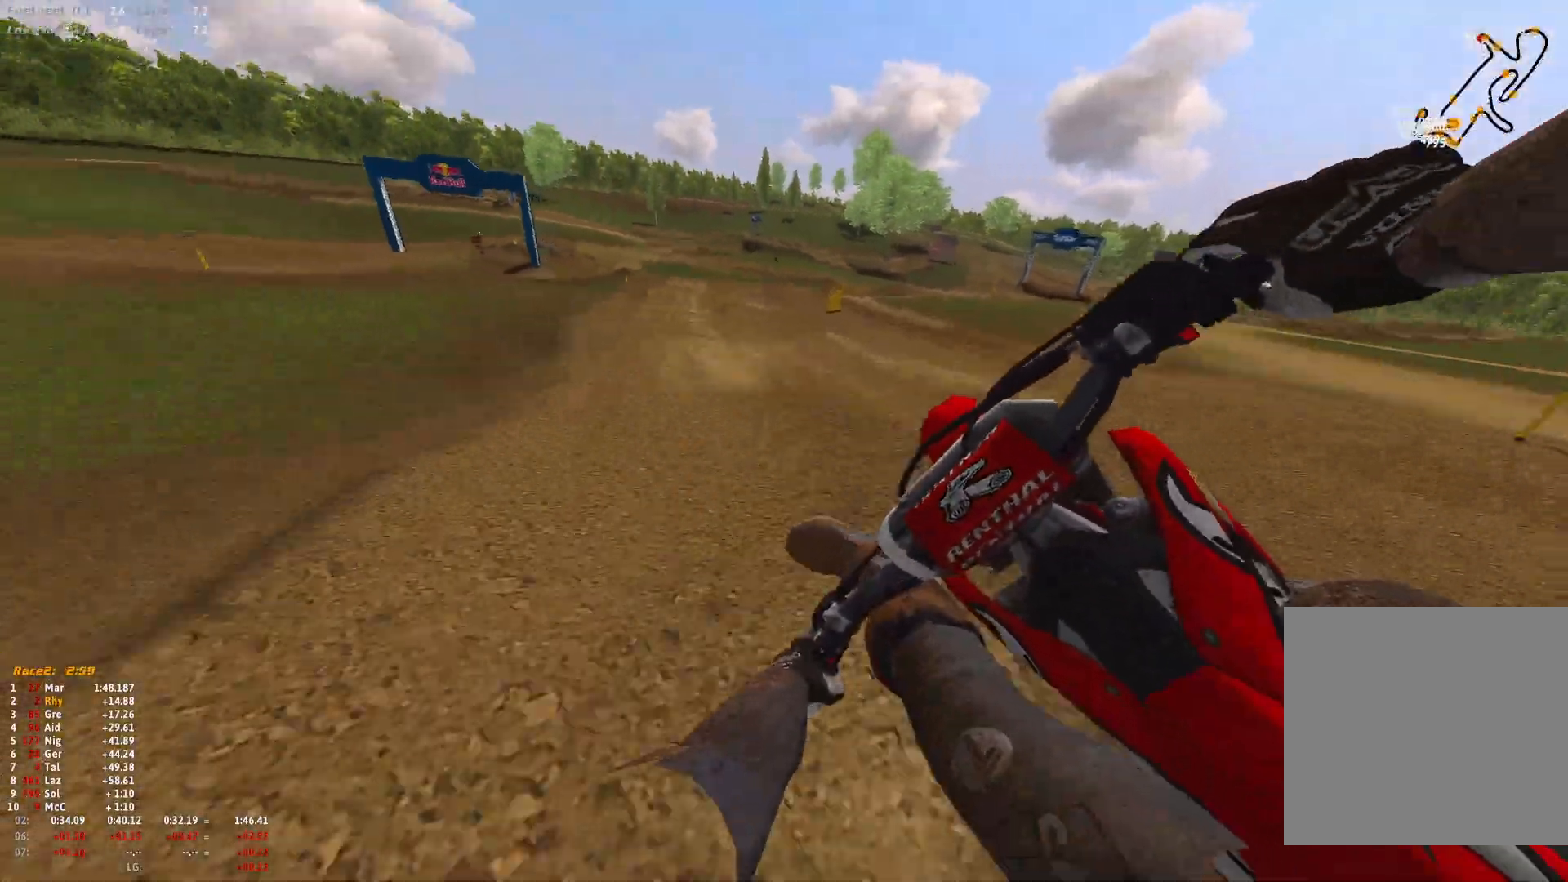
{"buttons": ["R2"], "left_stick": "center", "right_stick": "center", "events": [[200, "R1", "up"], [300, "right_stick", "center"], [467, "left_stick", "center"]]}
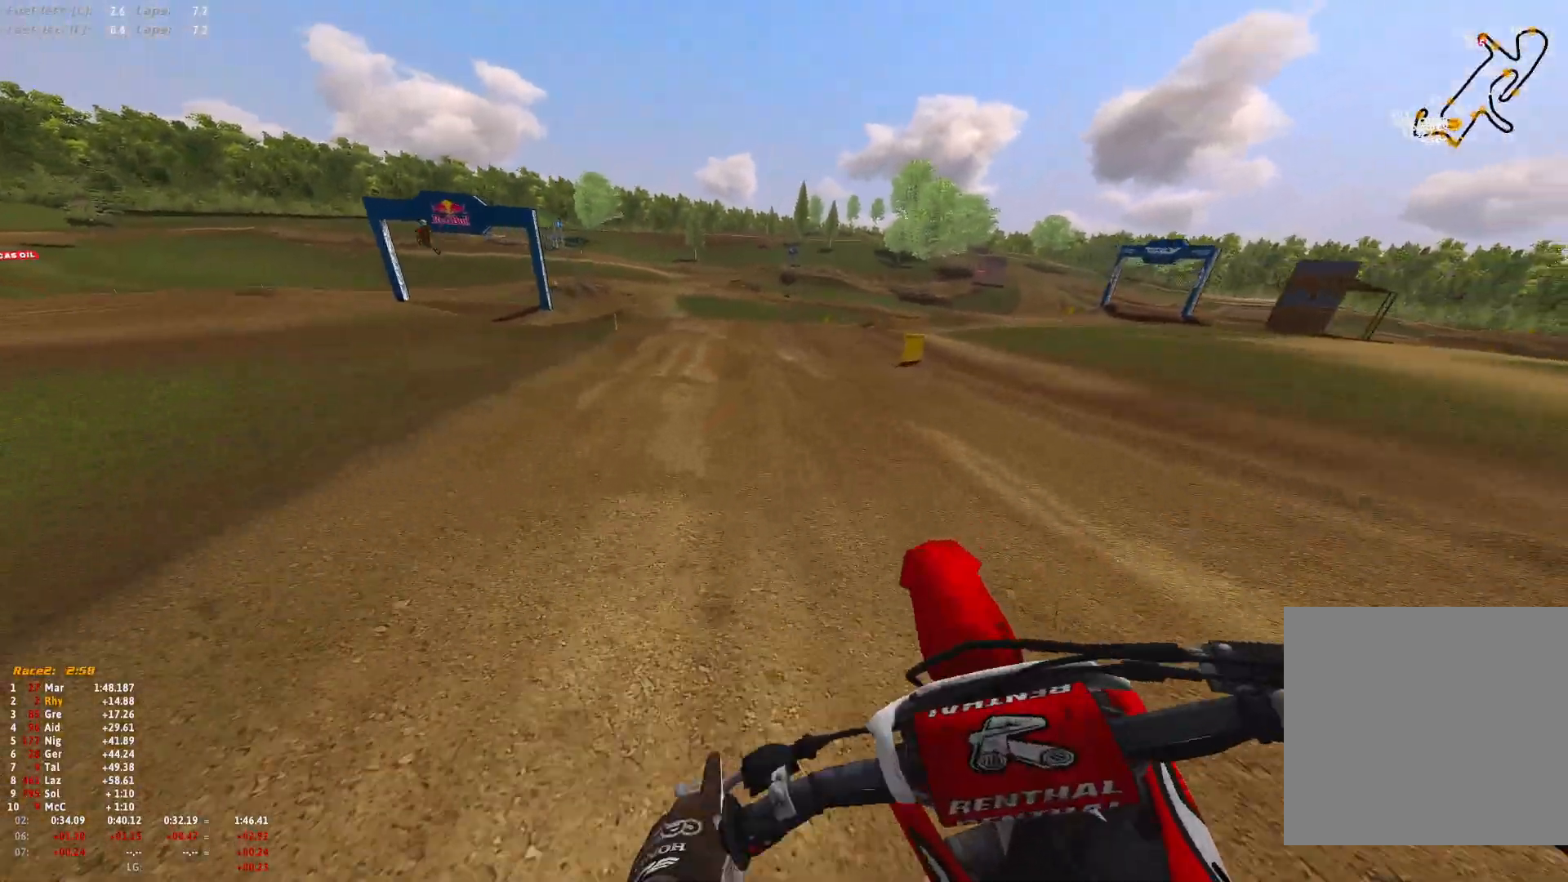
{"buttons": ["R1", "R2"], "left_stick": "right", "right_stick": "center", "events": [[33, "R1", "down"], [33, "left_stick", "right"]]}
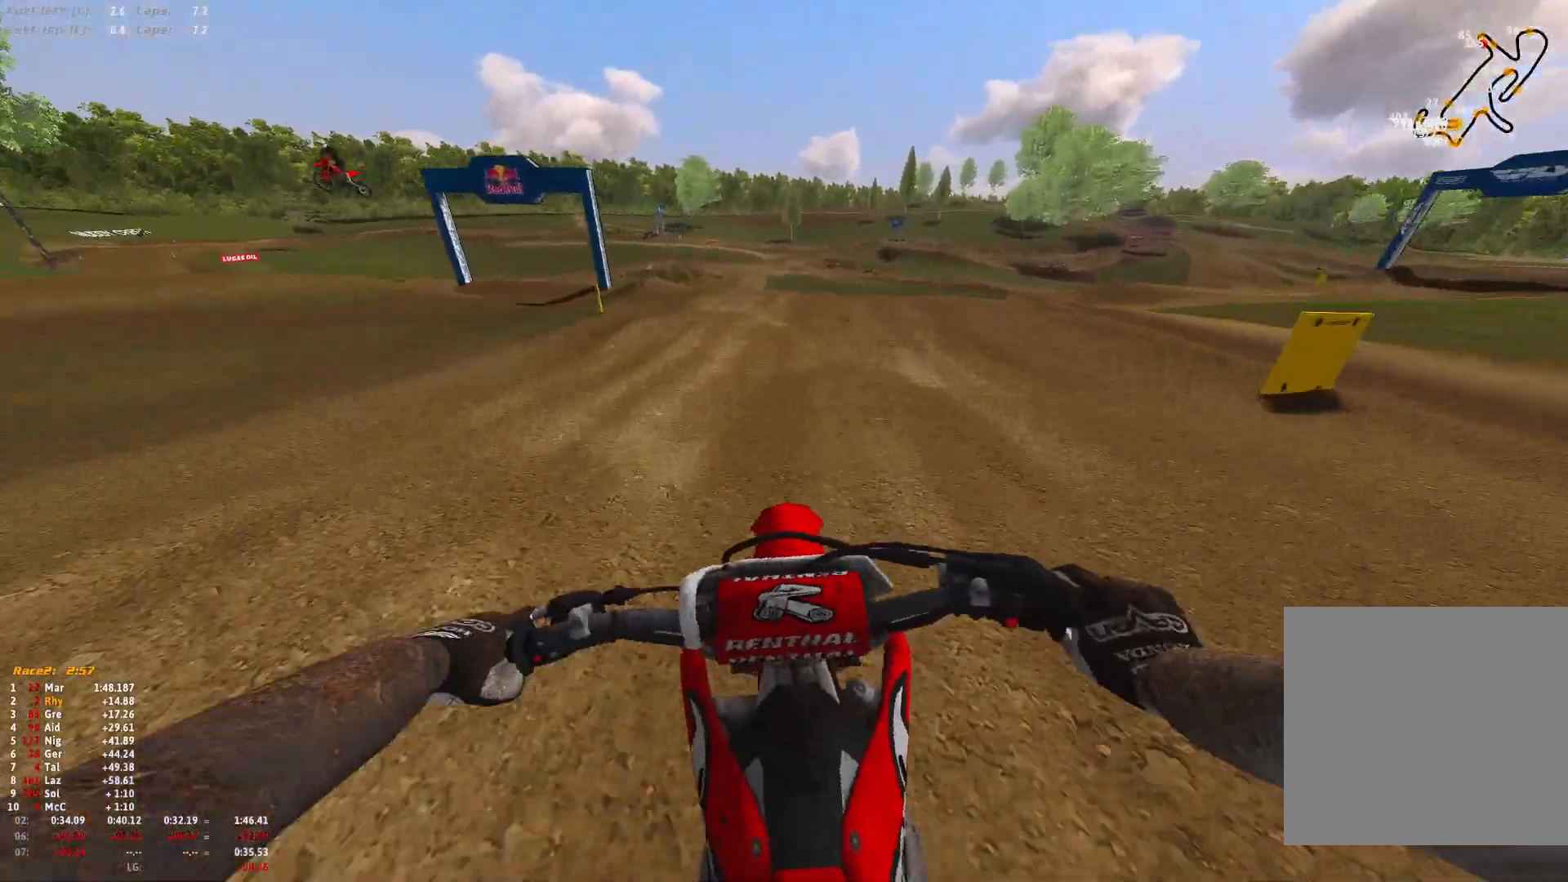
{"buttons": ["R1"], "left_stick": "right", "right_stick": "down", "events": [[67, "R2", "up"], [67, "right_stick", "down"], [133, "R2", "down"], [233, "R2", "up"]]}
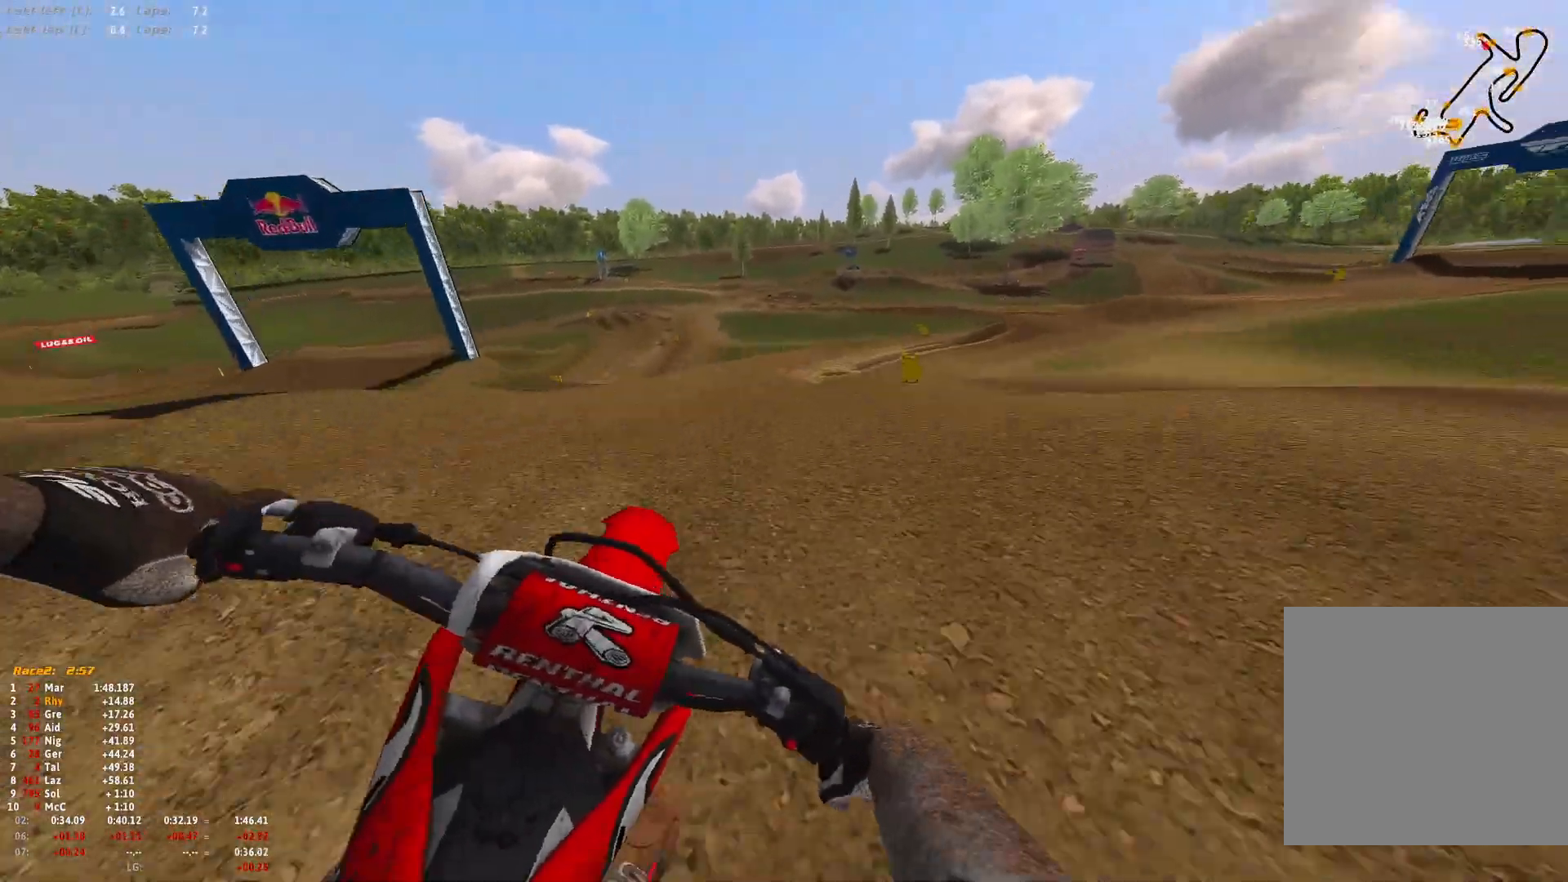
{"buttons": ["R2"], "left_stick": "right", "right_stick": "down-left", "events": [[167, "R2", "down"], [200, "R1", "up"], [200, "right_stick", "down-left"], [267, "R2", "up"], [333, "R2", "down"], [400, "R2", "up"], [500, "R2", "down"]]}
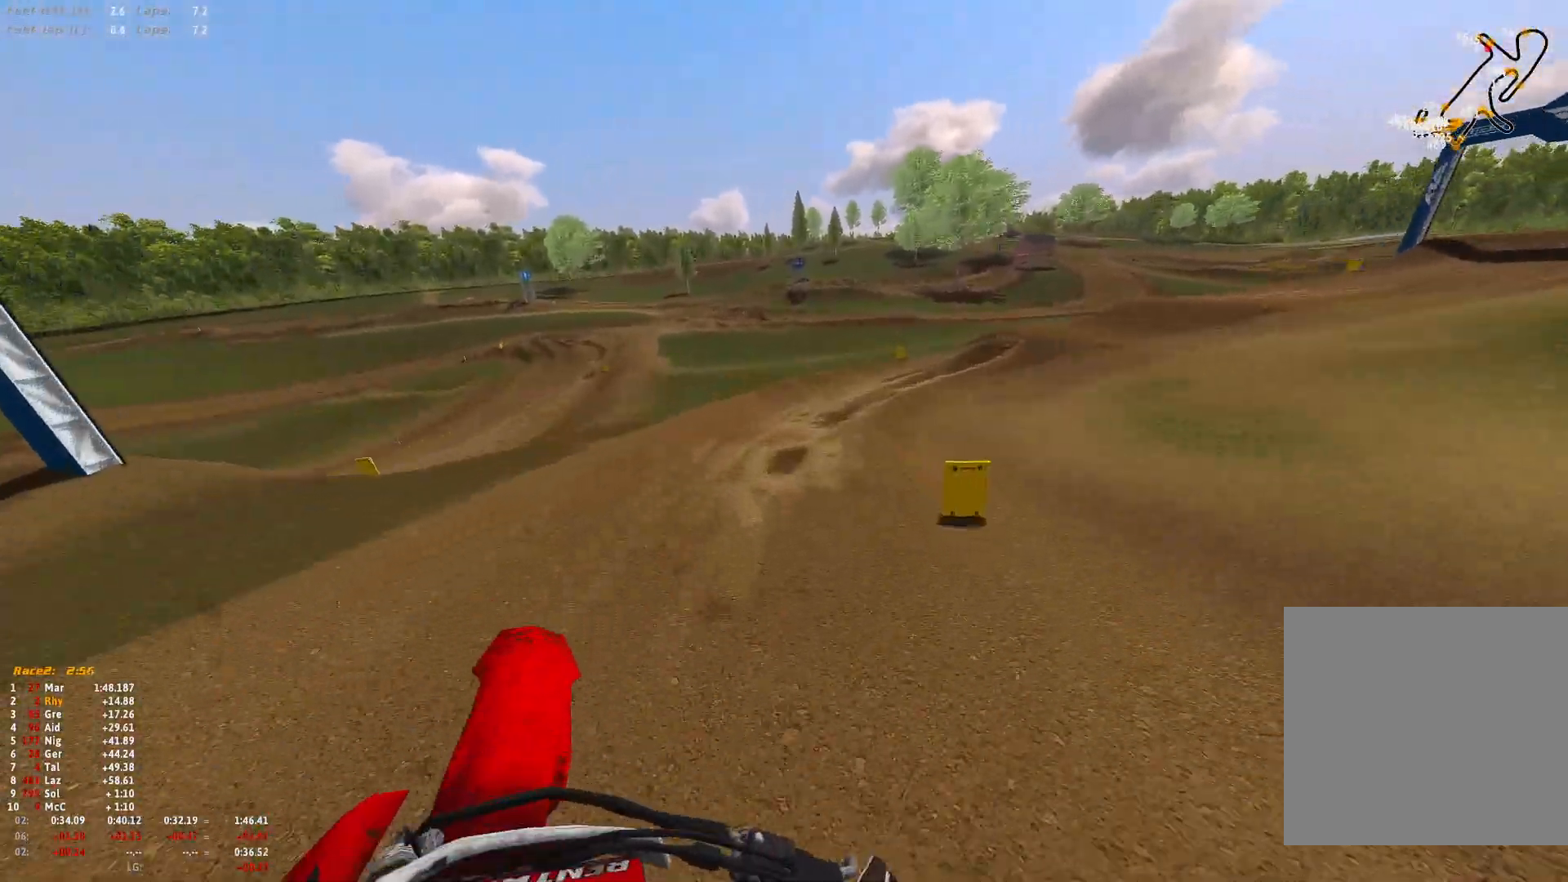
{"buttons": ["R2"], "left_stick": "right", "right_stick": "center", "events": [[33, "right_stick", "left"], [100, "R2", "up"], [167, "R2", "down"], [200, "right_stick", "center"], [300, "R2", "up"], [467, "R2", "down"]]}
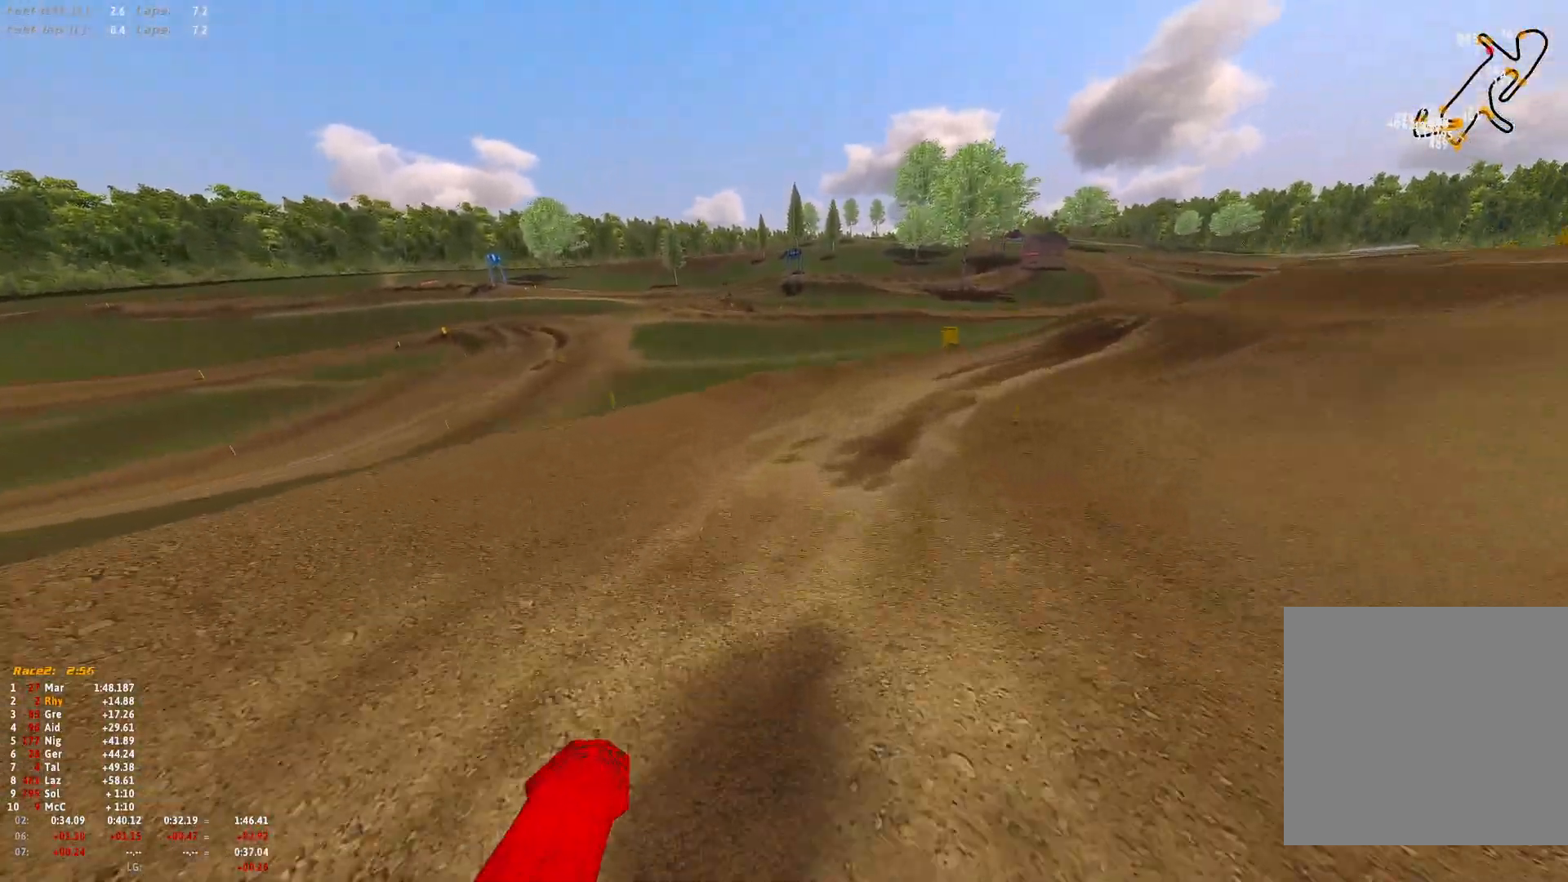
{"buttons": ["R1", "R2"], "left_stick": "right", "right_stick": "down", "events": [[33, "R1", "down"], [67, "right_stick", "down"], [133, "R2", "up"], [333, "R2", "down"]]}
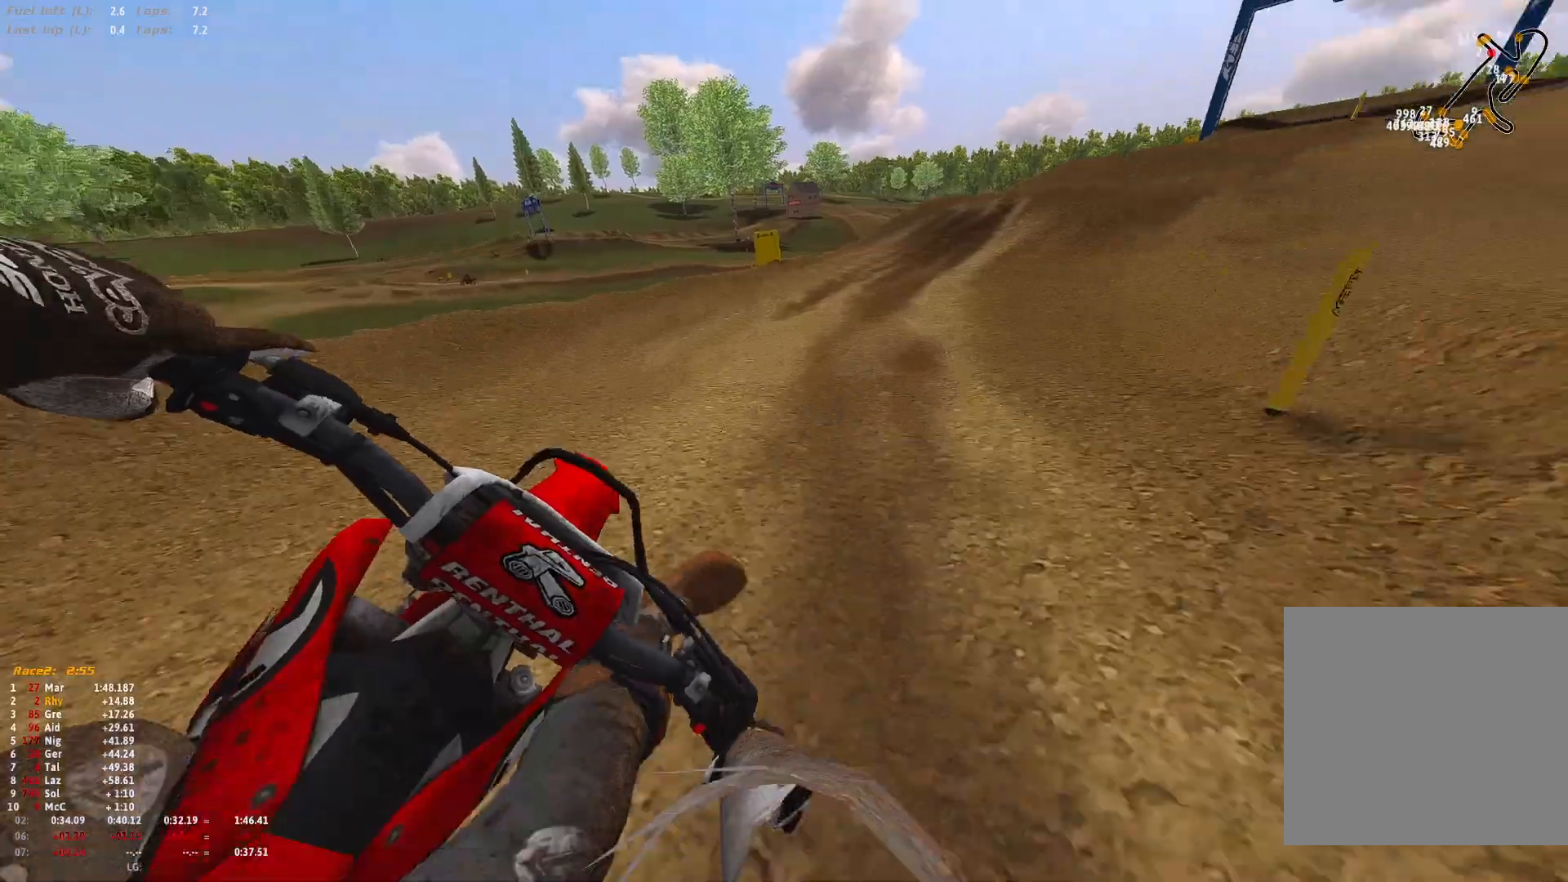
{"buttons": ["R1", "R2"], "left_stick": "right", "right_stick": "down", "events": []}
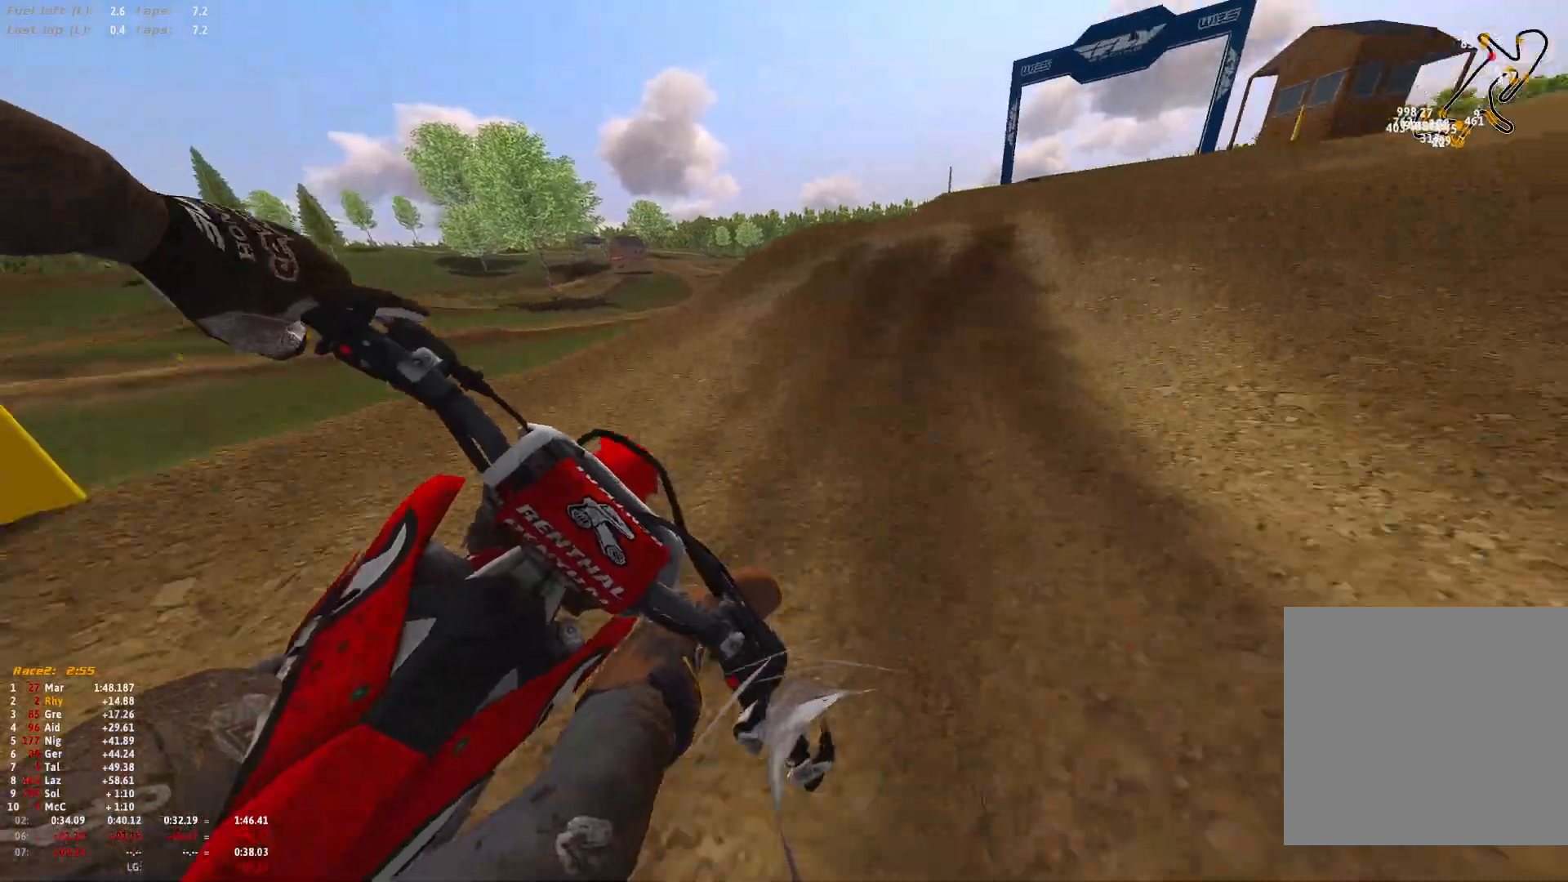
{"buttons": ["R1", "R2"], "left_stick": "center", "right_stick": "down-left", "events": [[33, "right_stick", "center"], [233, "right_stick", "up-right"], [333, "right_stick", "center"], [500, "left_stick", "center"], [500, "right_stick", "down-left"]]}
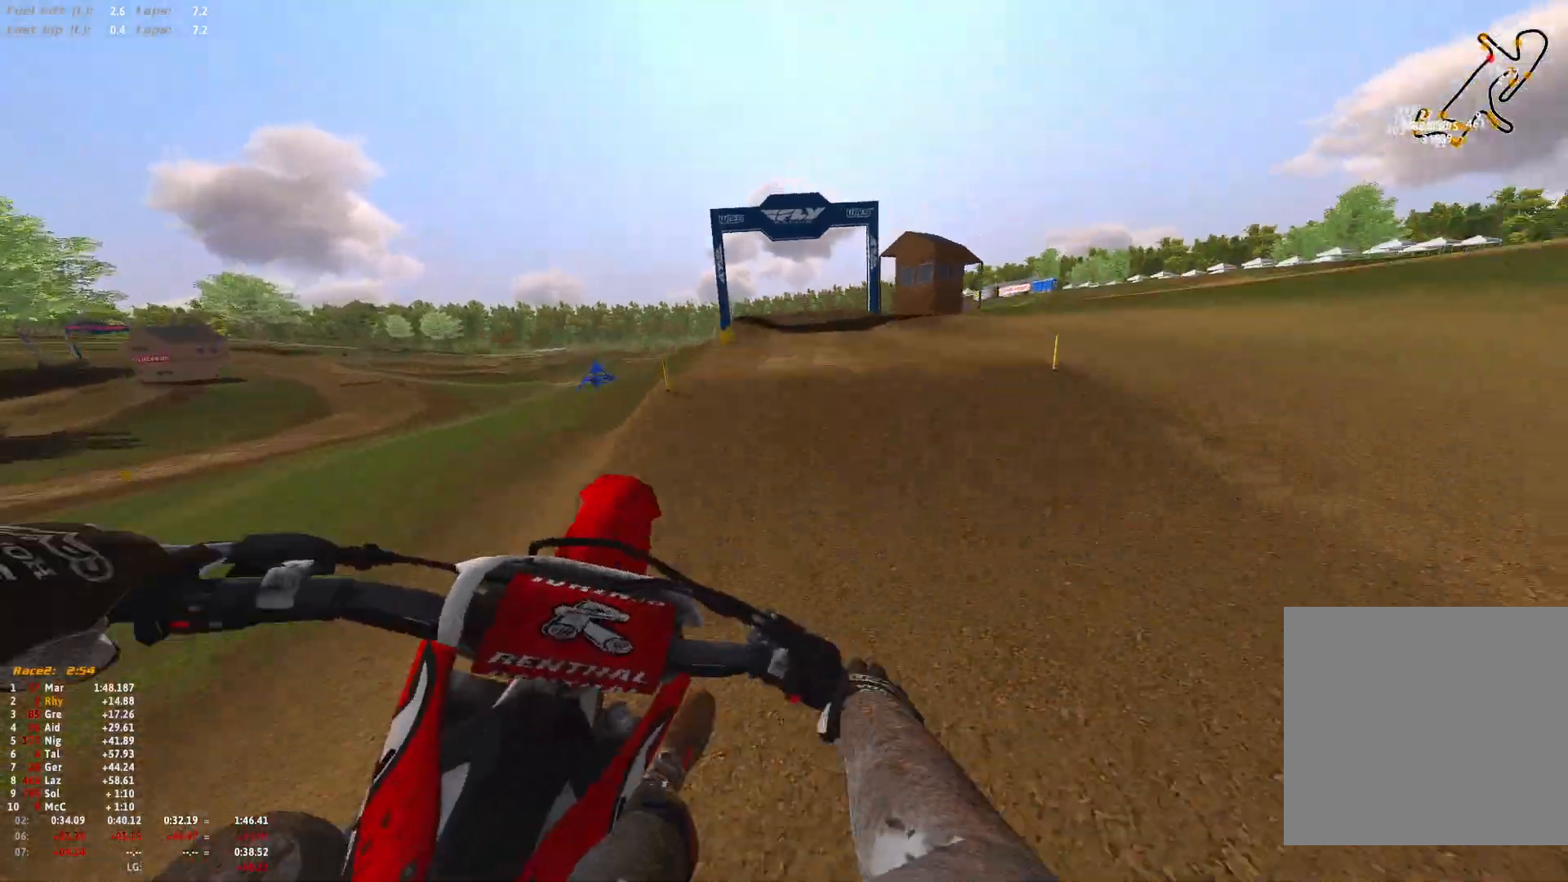
{"buttons": ["R2"], "left_stick": "up-left", "right_stick": "center", "events": [[33, "R2", "up"], [100, "R1", "up"], [133, "left_stick", "up-left"], [300, "R2", "down"], [467, "right_stick", "center"]]}
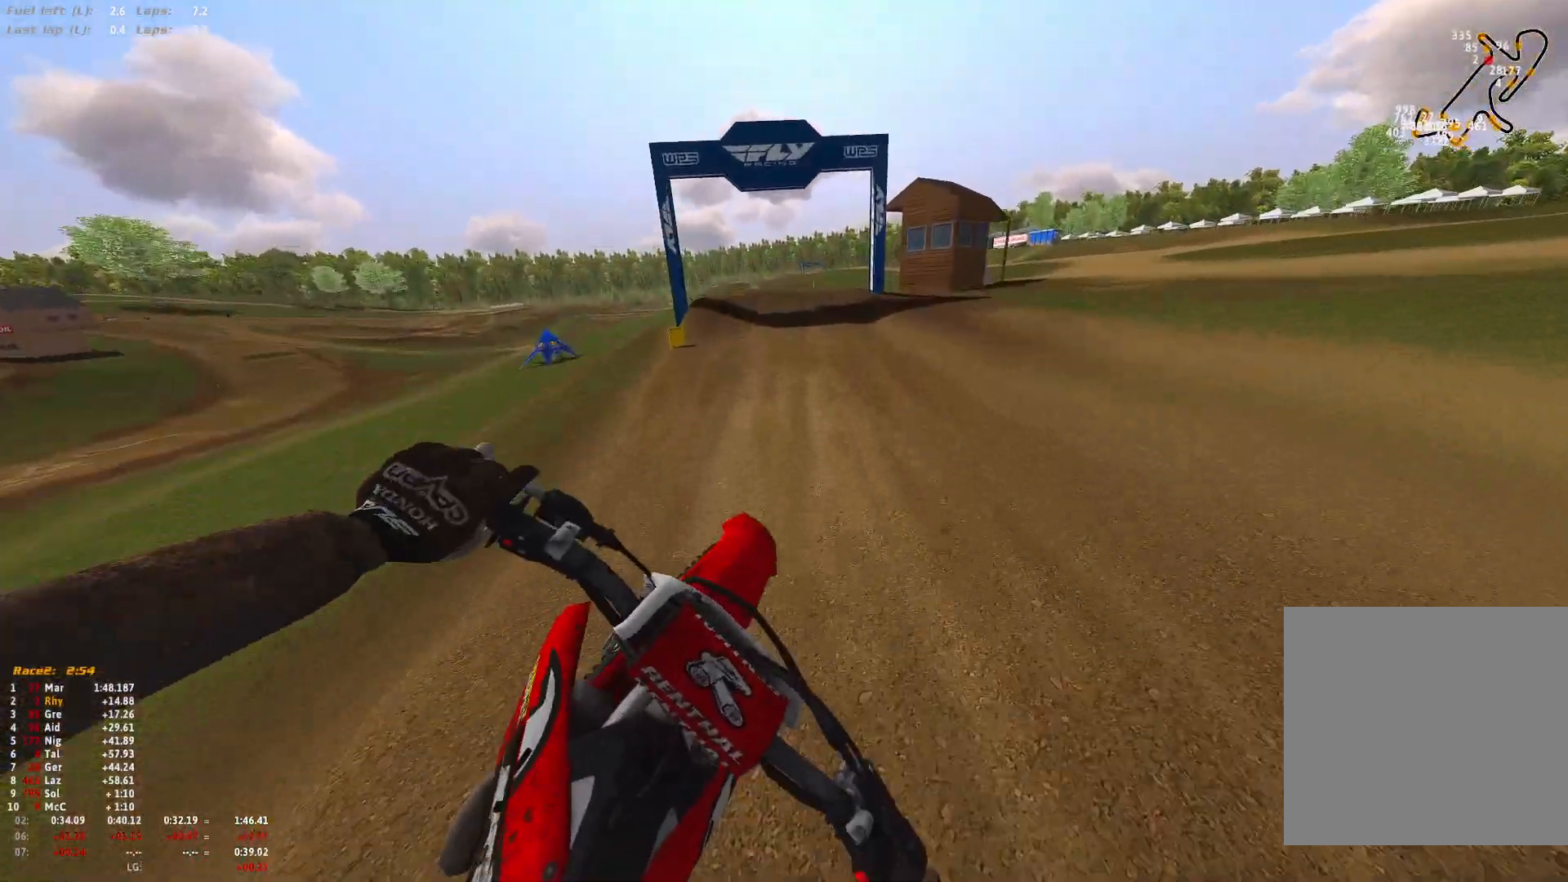
{"buttons": ["R2"], "left_stick": "up-left", "right_stick": "up", "events": [[200, "right_stick", "up"]]}
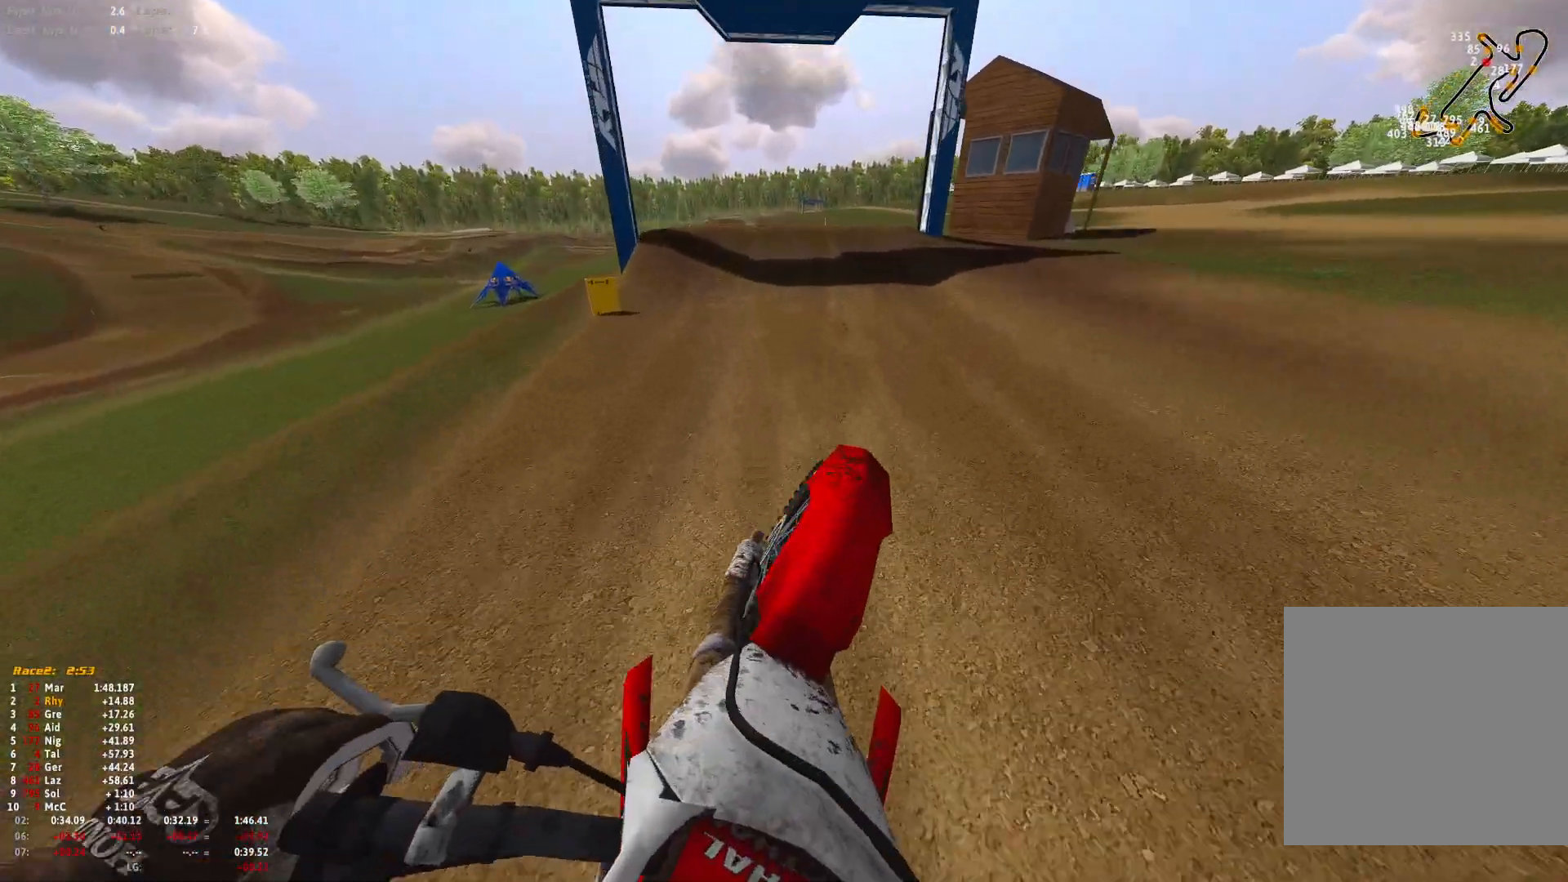
{"buttons": ["R1", "R2"], "left_stick": "up-left", "right_stick": "down", "events": [[33, "R1", "down"], [67, "right_stick", "center"], [167, "right_stick", "down"]]}
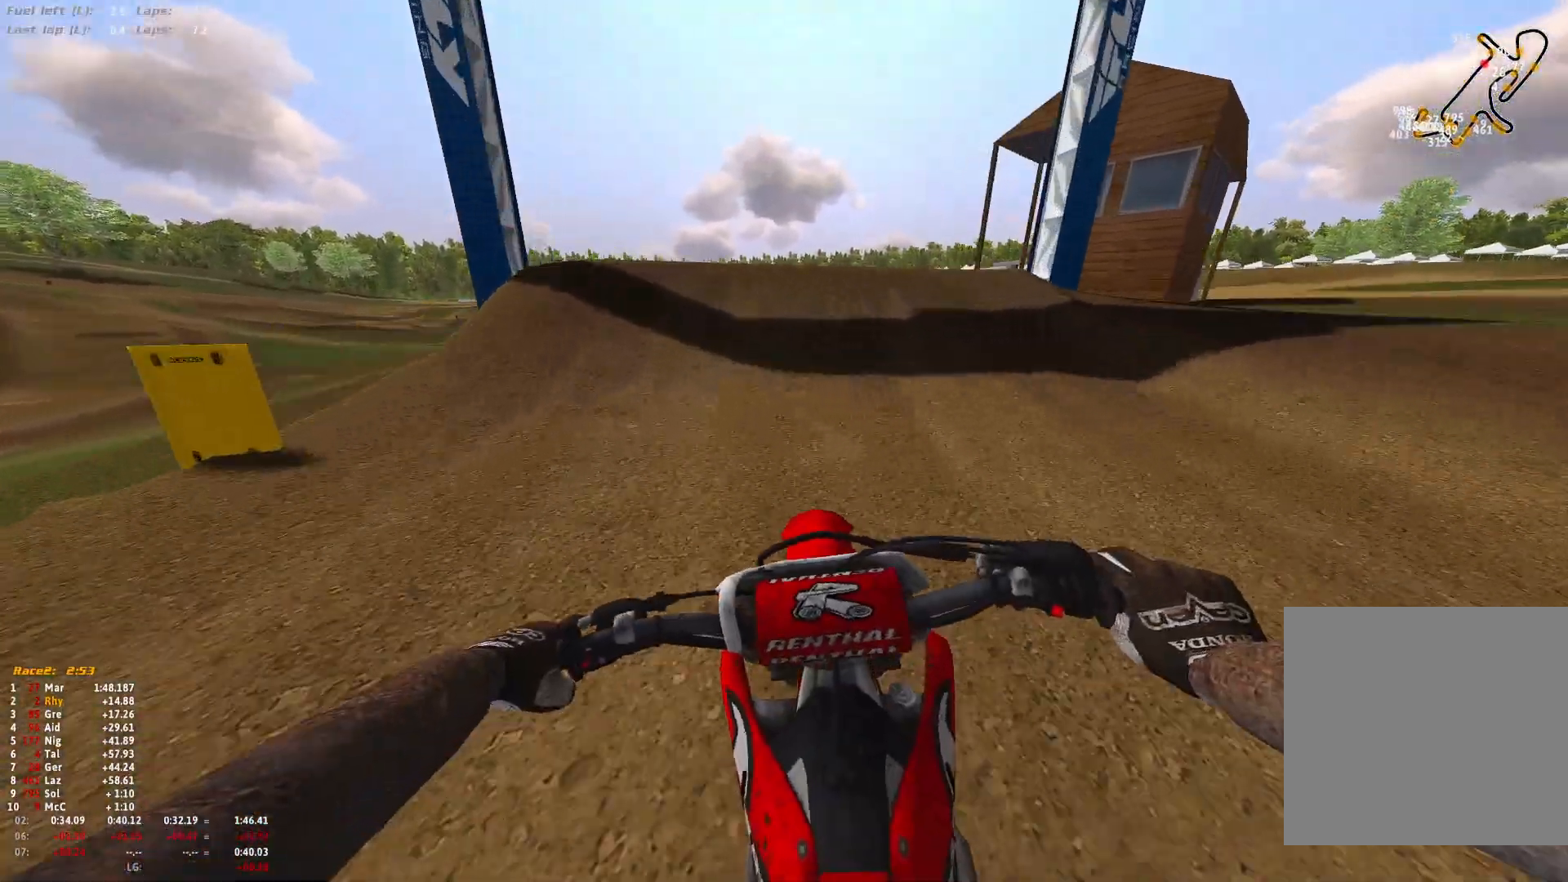
{"buttons": ["R1"], "left_stick": "up-left", "right_stick": "down", "events": [[67, "R2", "up"], [100, "left_stick", "up"], [133, "L2", "down"], [200, "left_stick", "center"], [233, "L2", "up"], [333, "left_stick", "up-left"], [367, "L2", "down"], [433, "L2", "up"]]}
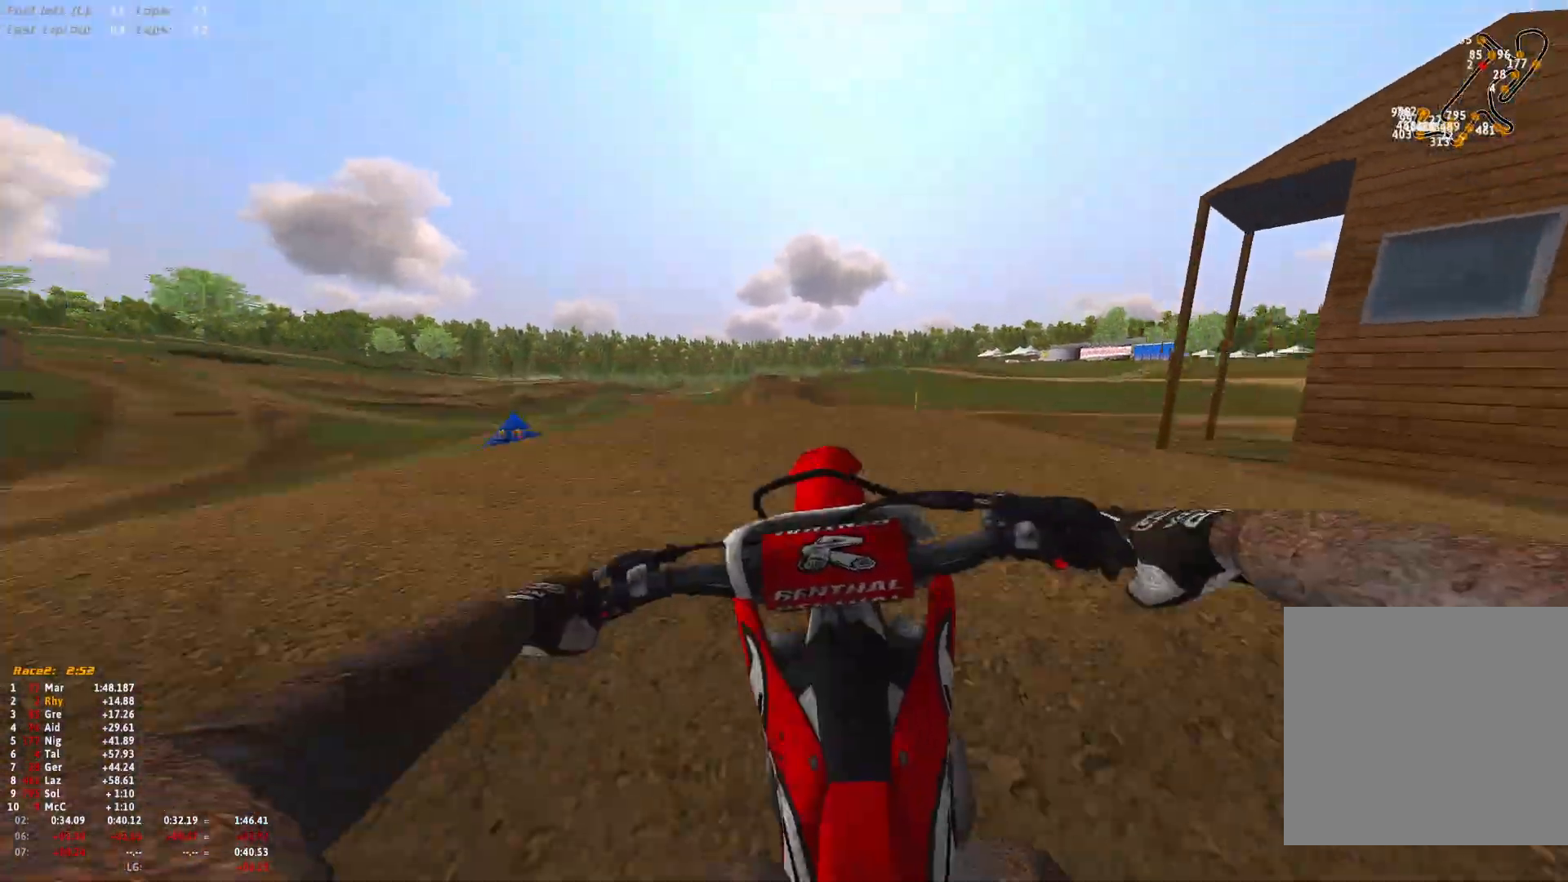
{"buttons": ["B", "R2"], "left_stick": "right", "right_stick": "center", "events": [[167, "left_stick", "center"], [200, "right_stick", "down-right"], [267, "left_stick", "right"], [300, "R1", "up"], [300, "right_stick", "center"], [333, "R2", "down"], [400, "R2", "up"], [433, "B", "down"], [500, "R2", "down"]]}
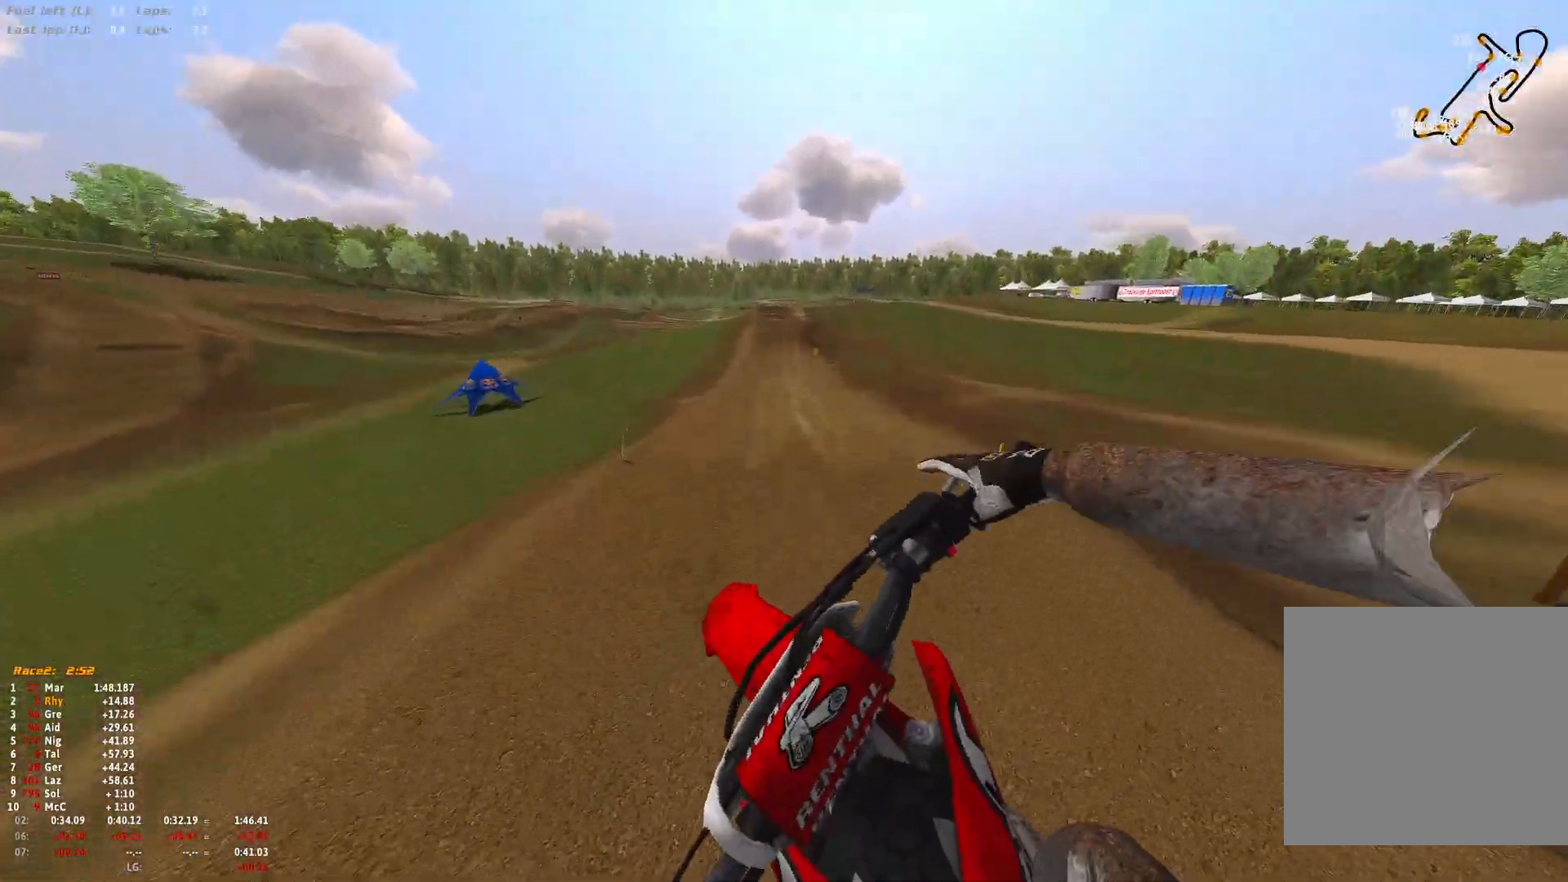
{"buttons": ["R2"], "left_stick": "left", "right_stick": "up", "events": [[67, "B", "up"], [333, "left_stick", "center"], [367, "right_stick", "up"], [433, "left_stick", "left"]]}
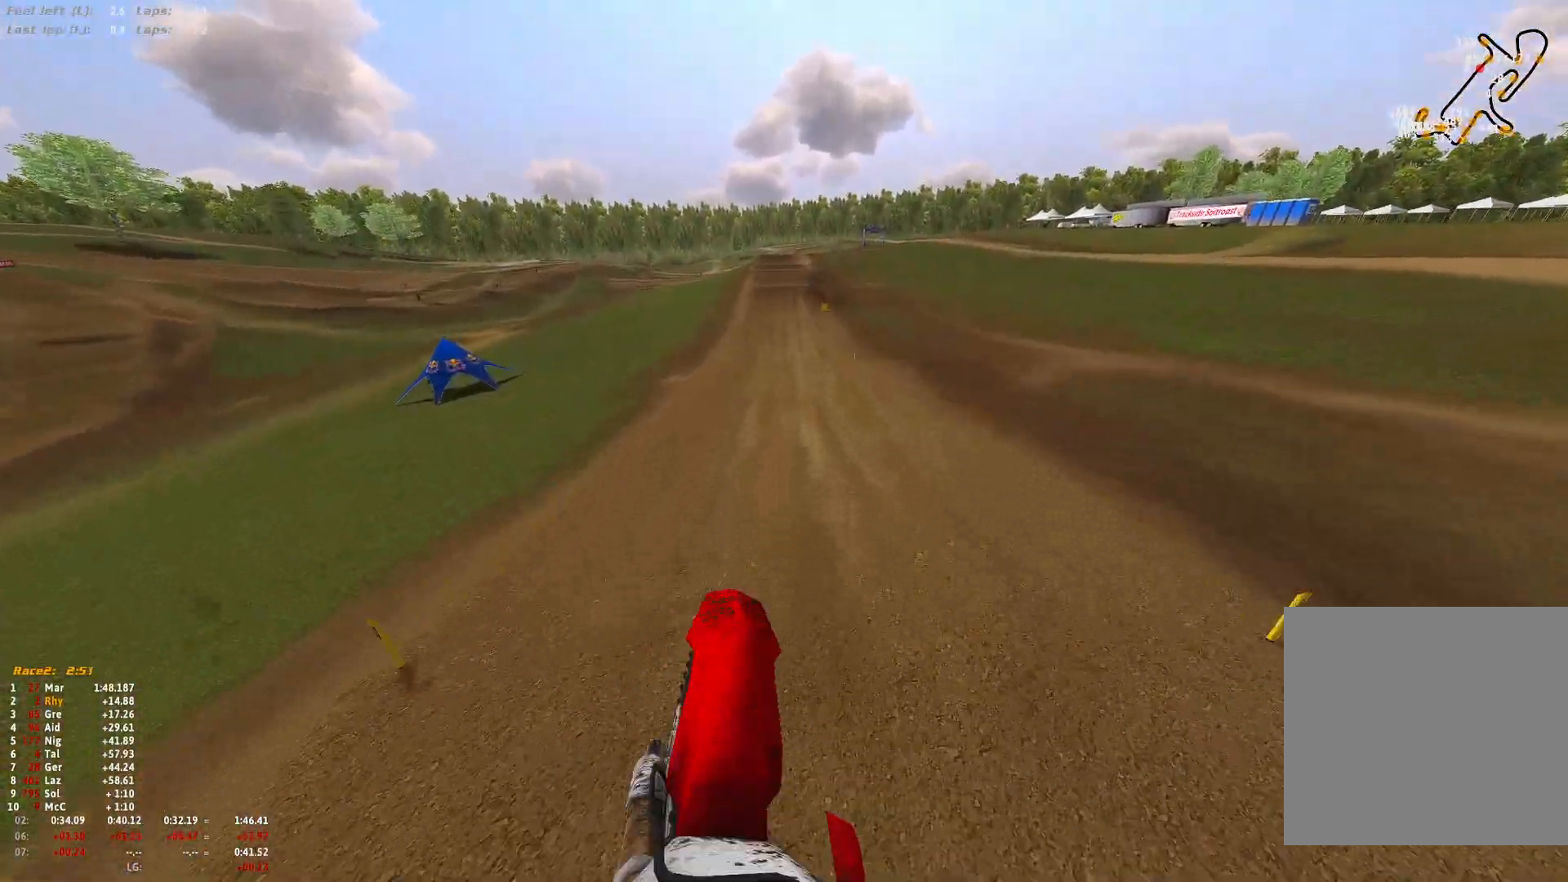
{"buttons": ["R1", "R2"], "left_stick": "center", "right_stick": "center", "events": [[300, "R1", "down"], [367, "left_stick", "center"], [367, "right_stick", "center"]]}
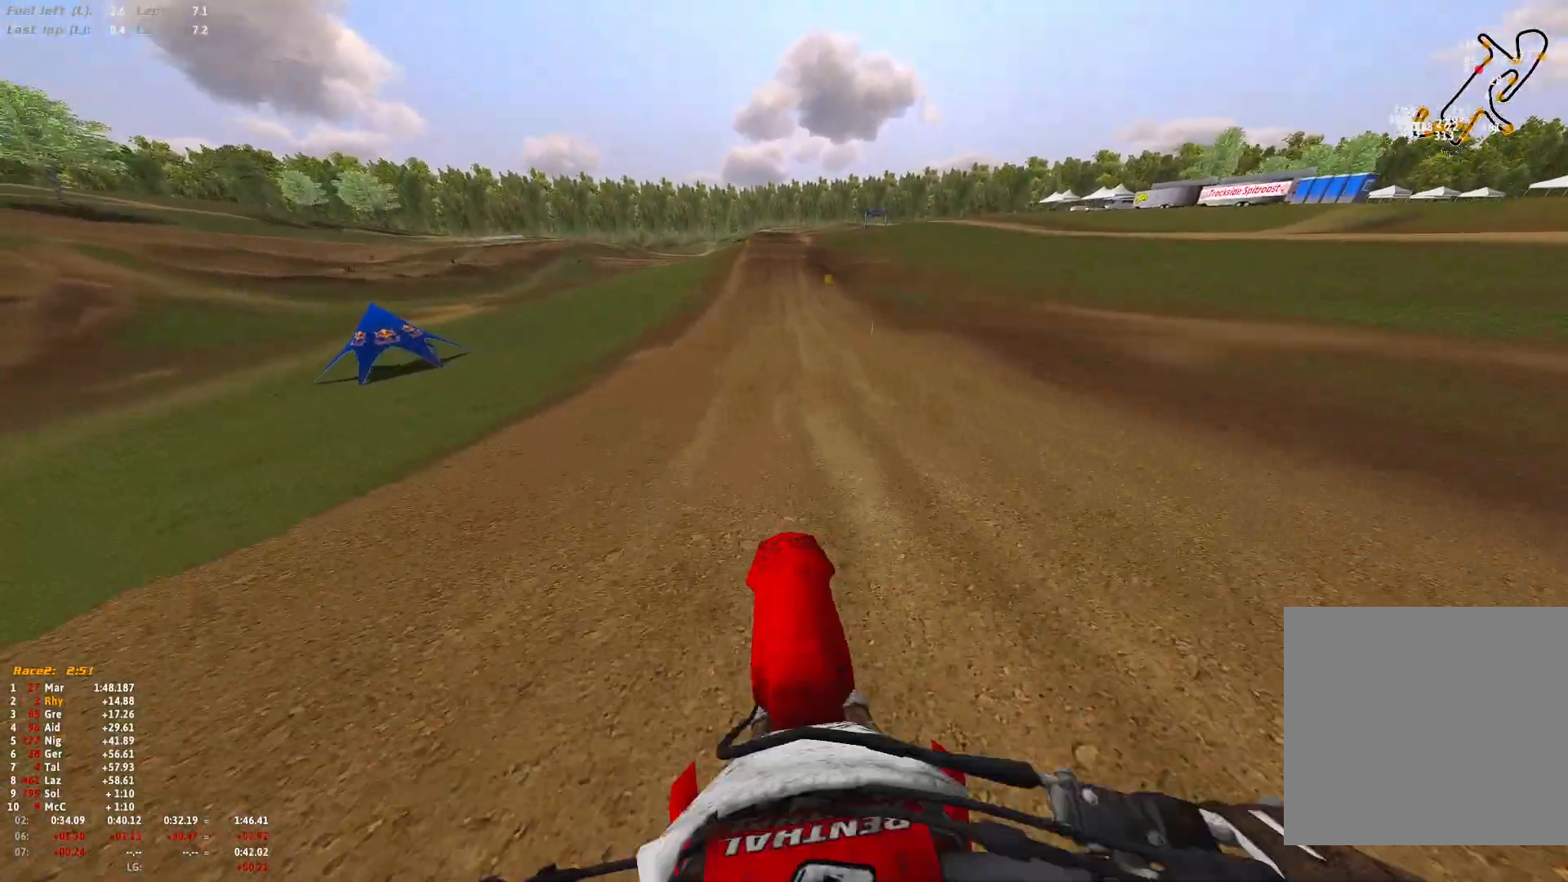
{"buttons": ["R1", "R2"], "left_stick": "center", "right_stick": "center", "events": []}
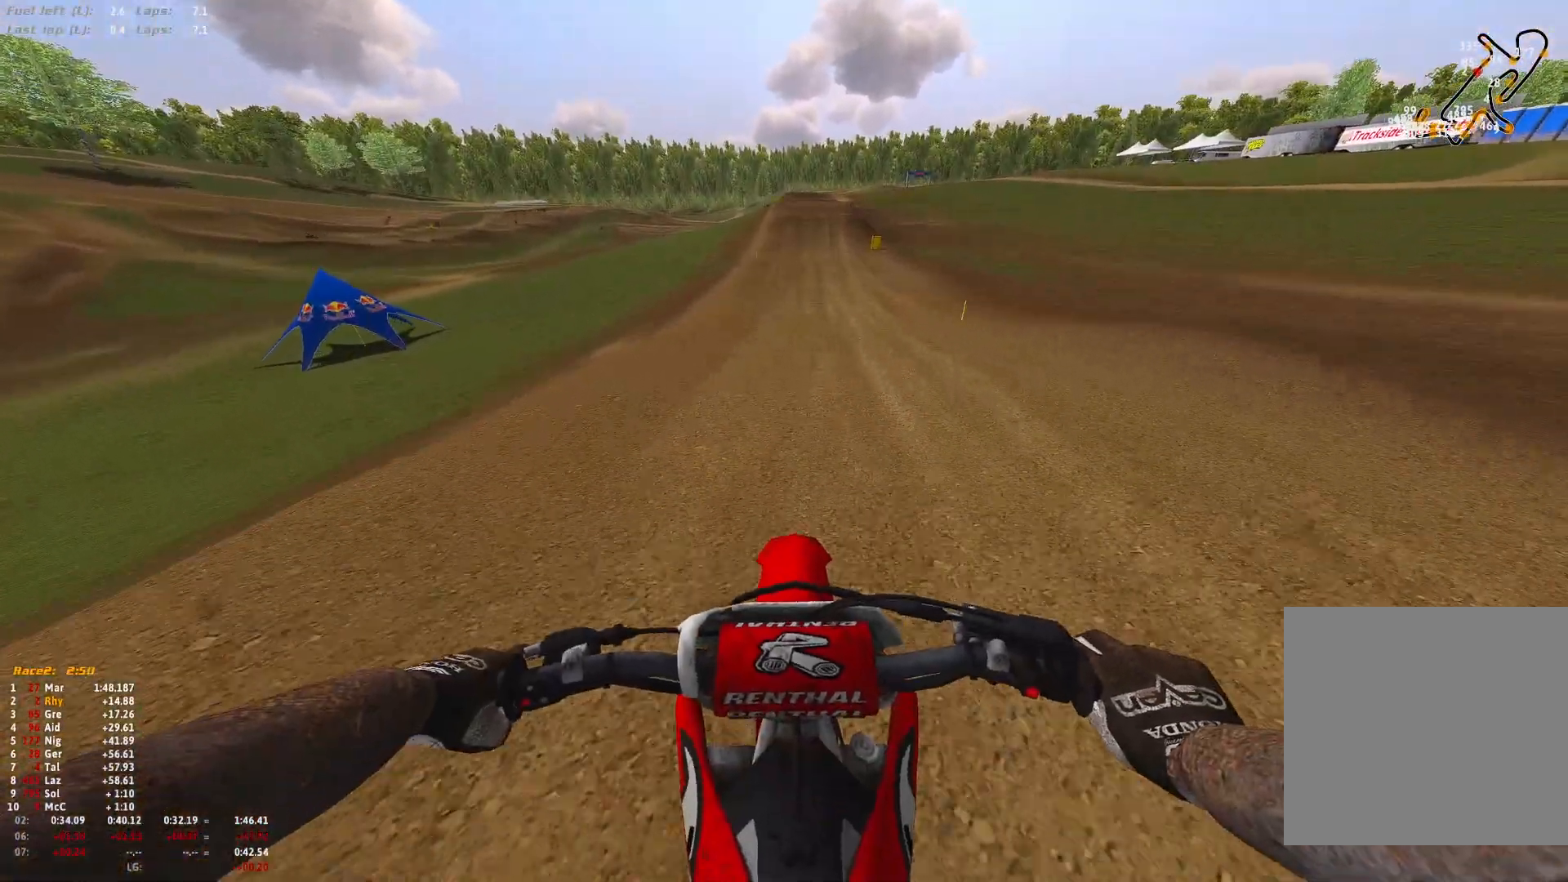
{"buttons": ["R1", "R2"], "left_stick": "center", "right_stick": "center", "events": [[400, "B", "down"], [467, "B", "up"]]}
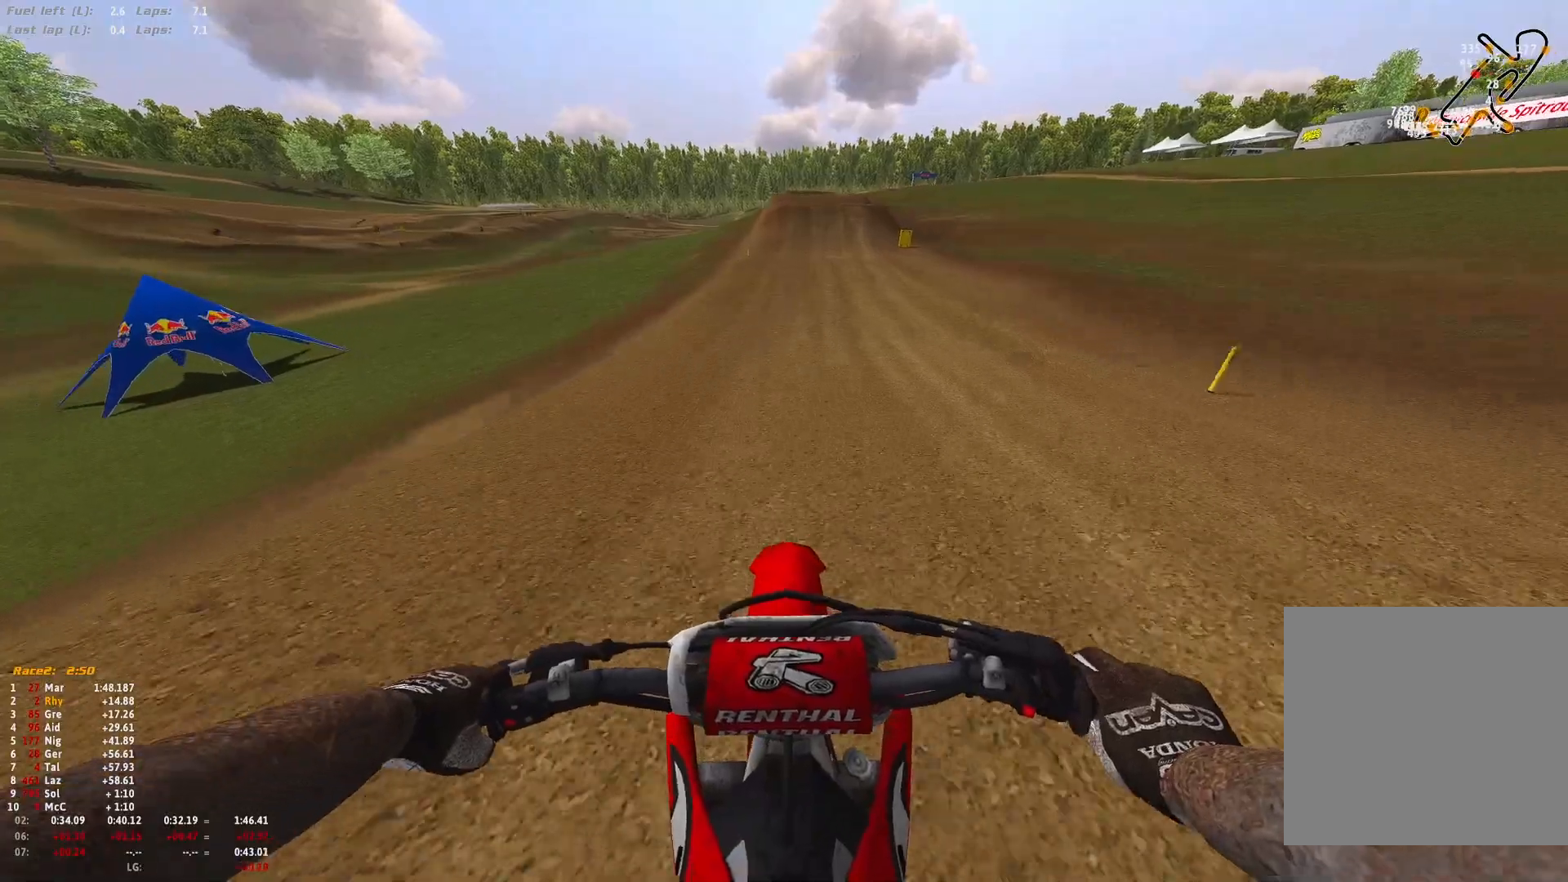
{"buttons": ["R1", "R2"], "left_stick": "center", "right_stick": "center", "events": []}
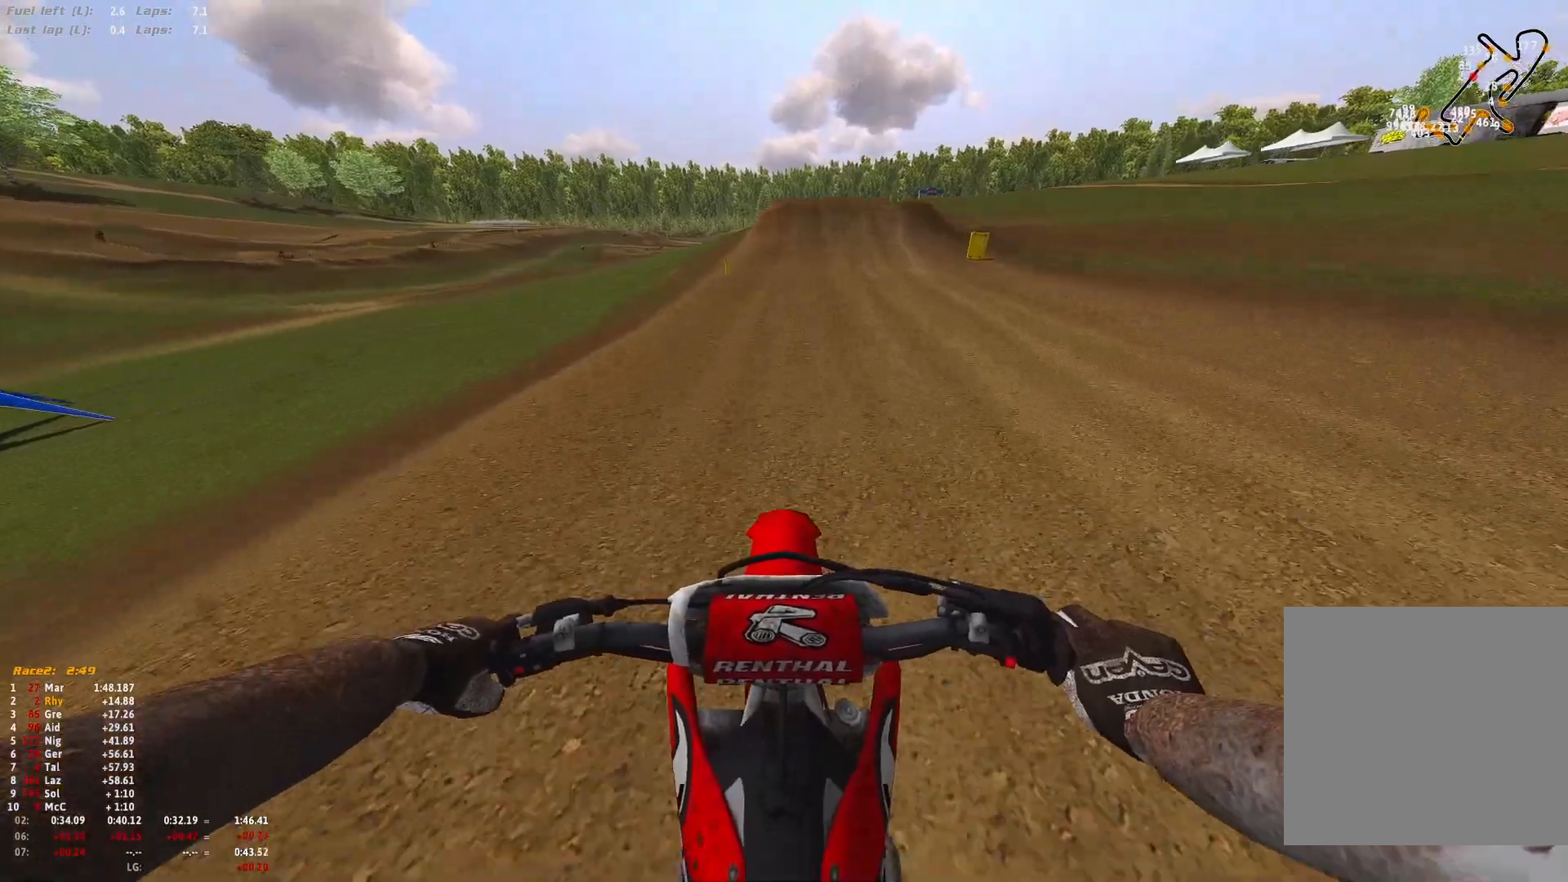
{"buttons": ["R1", "R2"], "left_stick": "center", "right_stick": "down", "events": [[233, "right_stick", "down"]]}
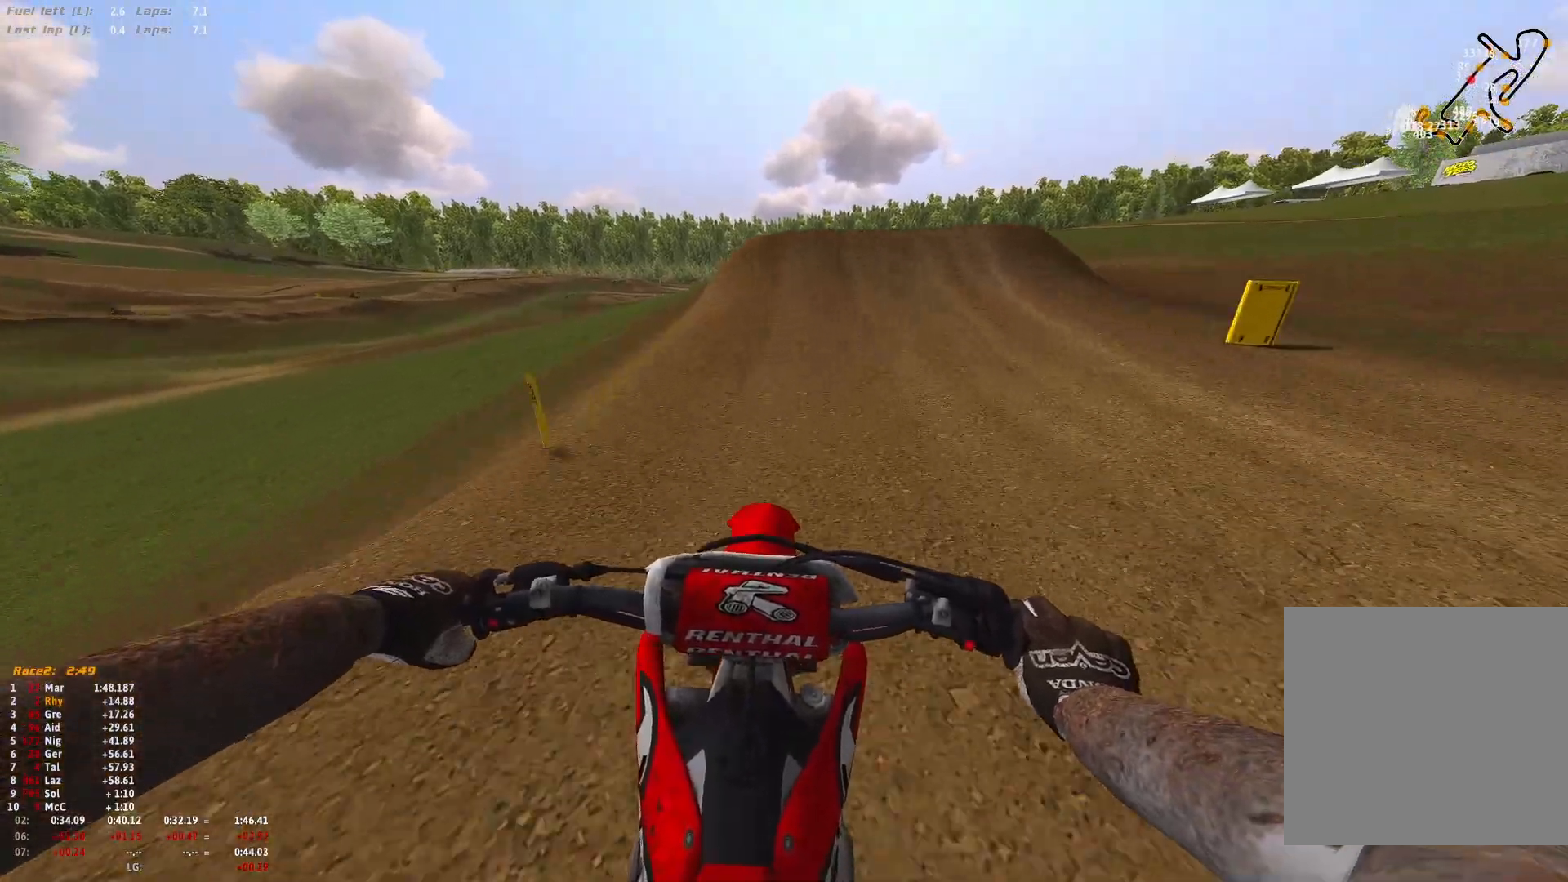
{"buttons": ["R2"], "left_stick": "center", "right_stick": "center", "events": [[100, "R1", "up"], [167, "right_stick", "center"]]}
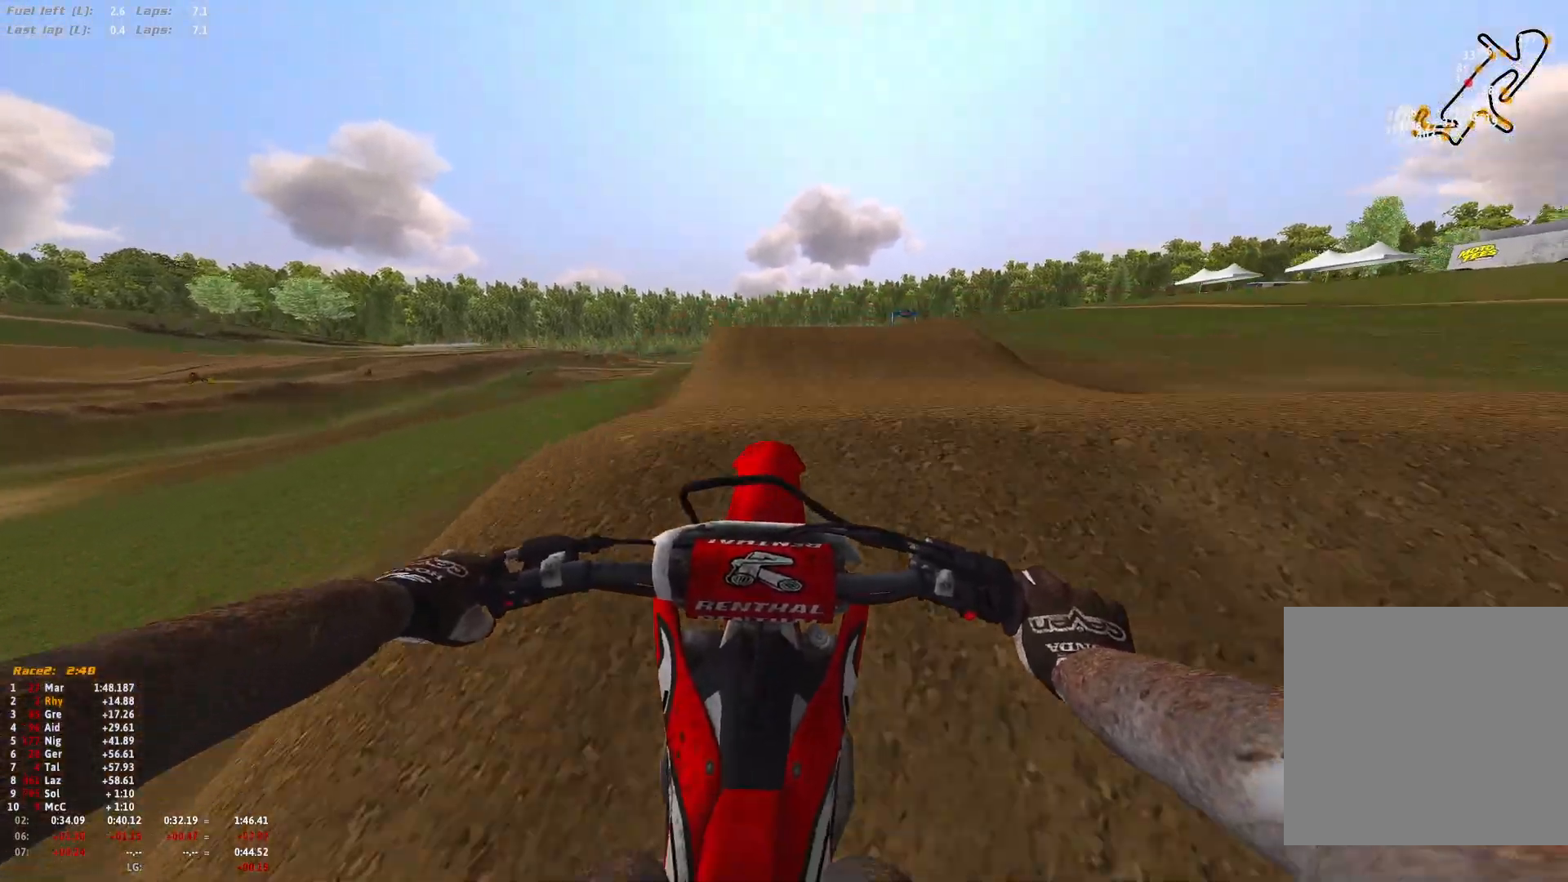
{"buttons": ["R2"], "left_stick": "left", "right_stick": "up", "events": [[67, "right_stick", "up"], [500, "left_stick", "left"]]}
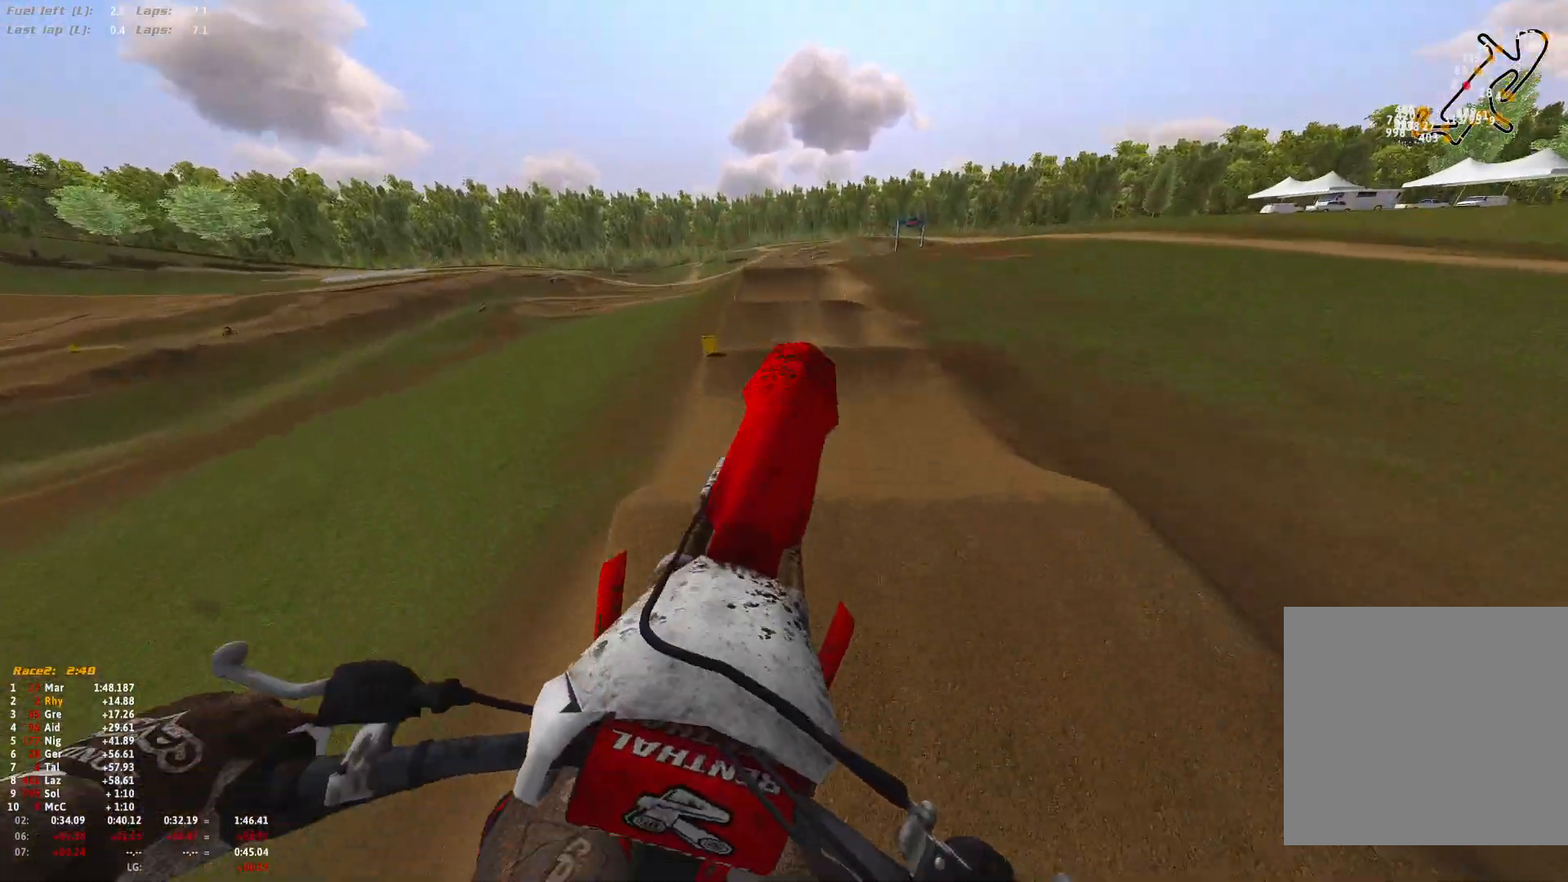
{"buttons": ["L1", "L2", "R1"], "left_stick": "up-left", "right_stick": "right", "events": [[300, "L2", "down"], [333, "L1", "down"], [367, "R1", "down"], [367, "R2", "up"], [367, "left_stick", "up-left"], [367, "right_stick", "up-right"], [500, "right_stick", "right"]]}
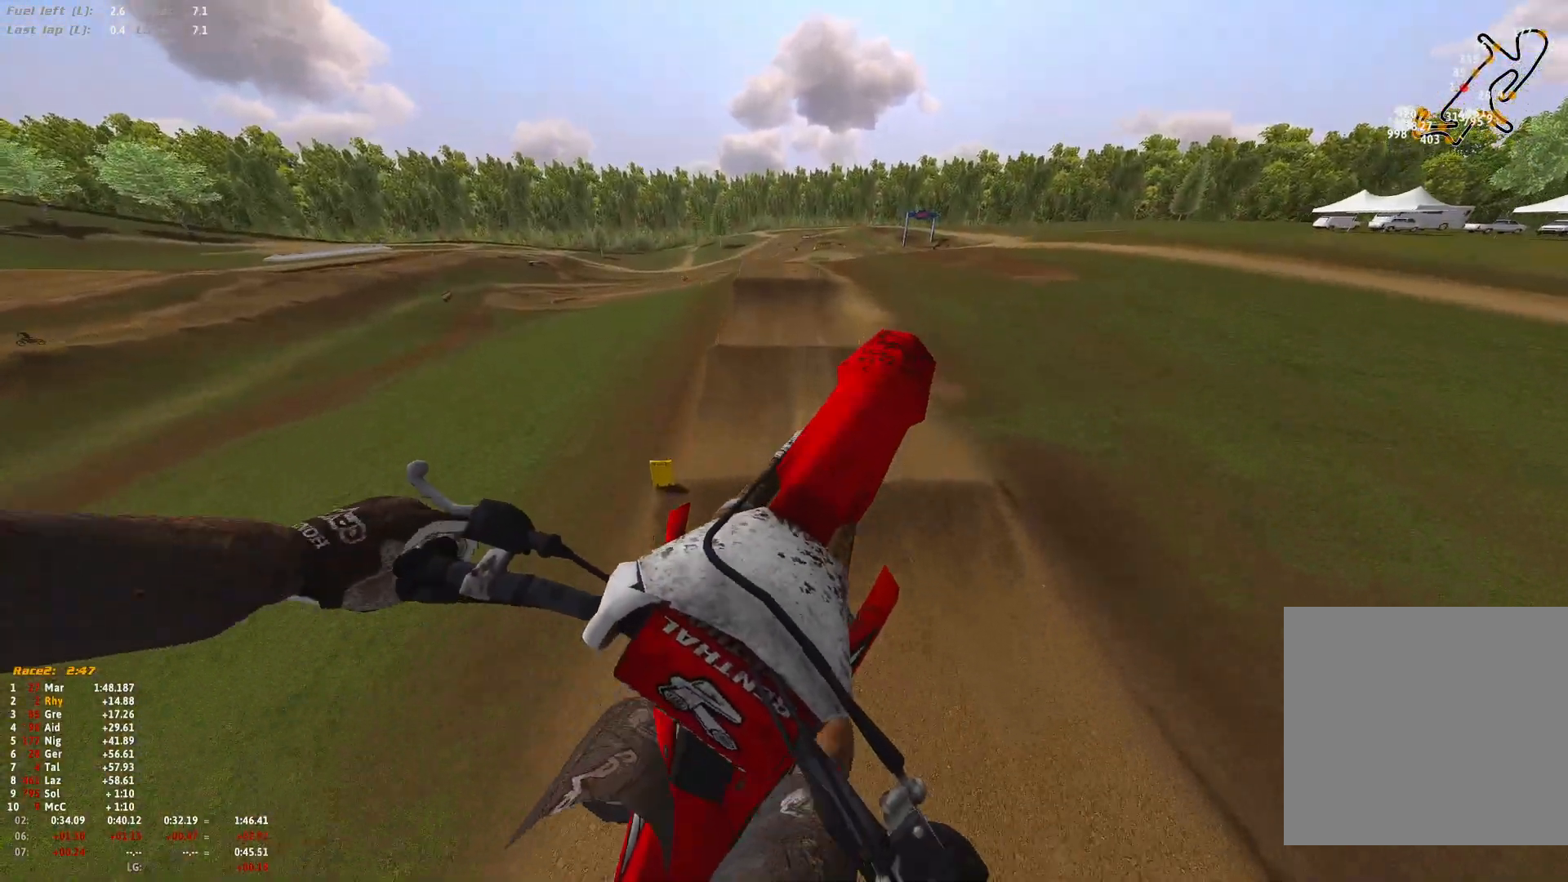
{"buttons": ["L1", "L2", "R1"], "left_stick": "up", "right_stick": "center", "events": [[100, "right_stick", "down-right"], [367, "right_stick", "center"], [500, "left_stick", "up"]]}
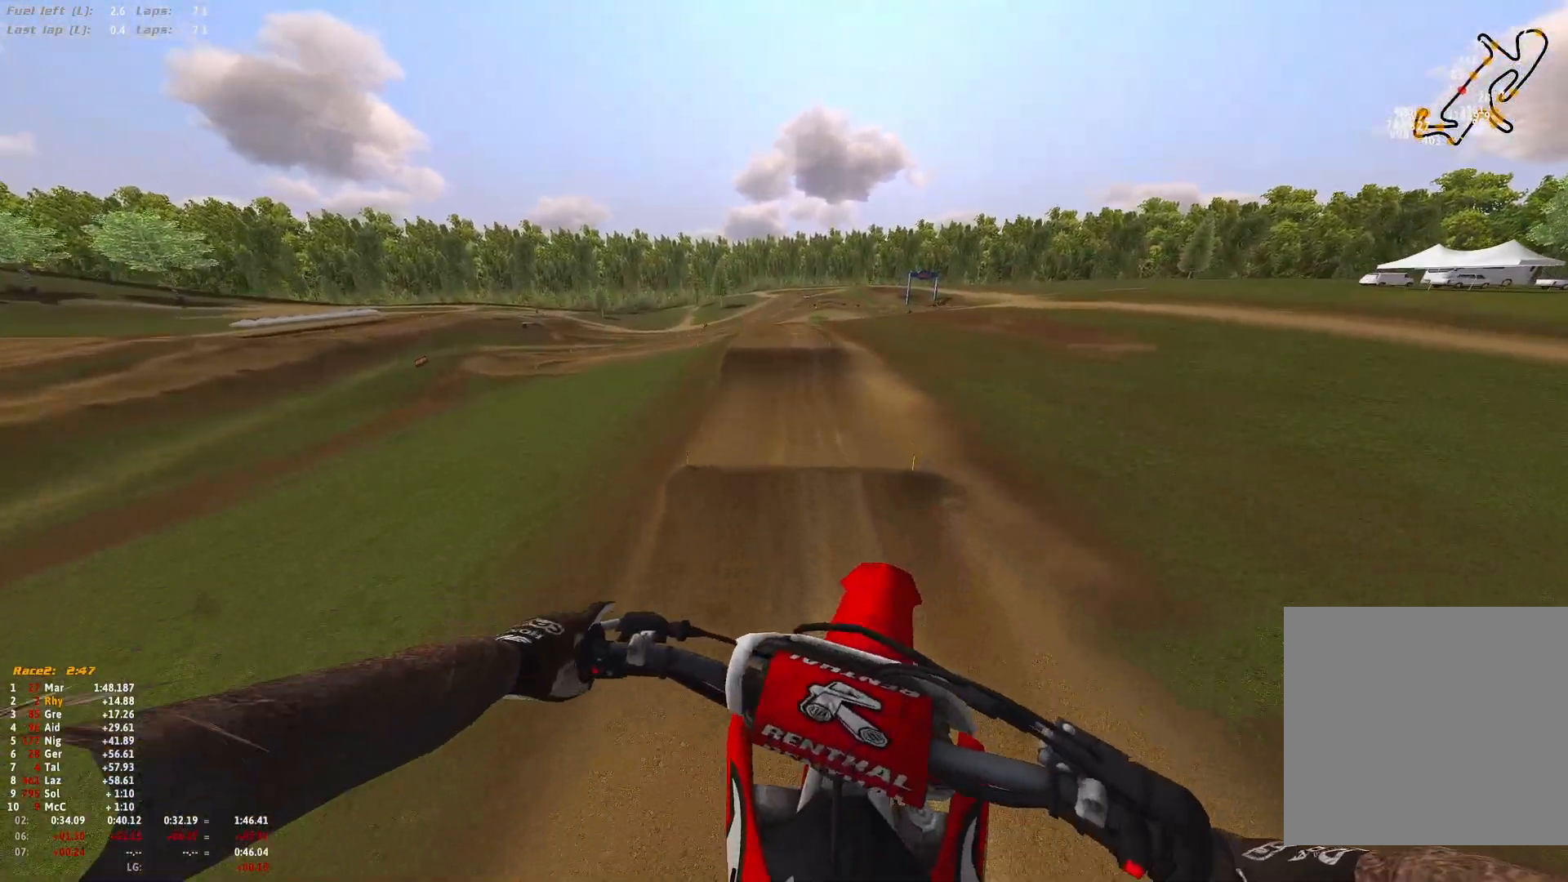
{"buttons": ["R1", "R2"], "left_stick": "up", "right_stick": "center", "events": [[100, "A", "down"], [233, "A", "up"], [233, "L2", "up"], [267, "L1", "up"], [367, "left_stick", "up-right"], [467, "left_stick", "up"], [500, "R2", "down"]]}
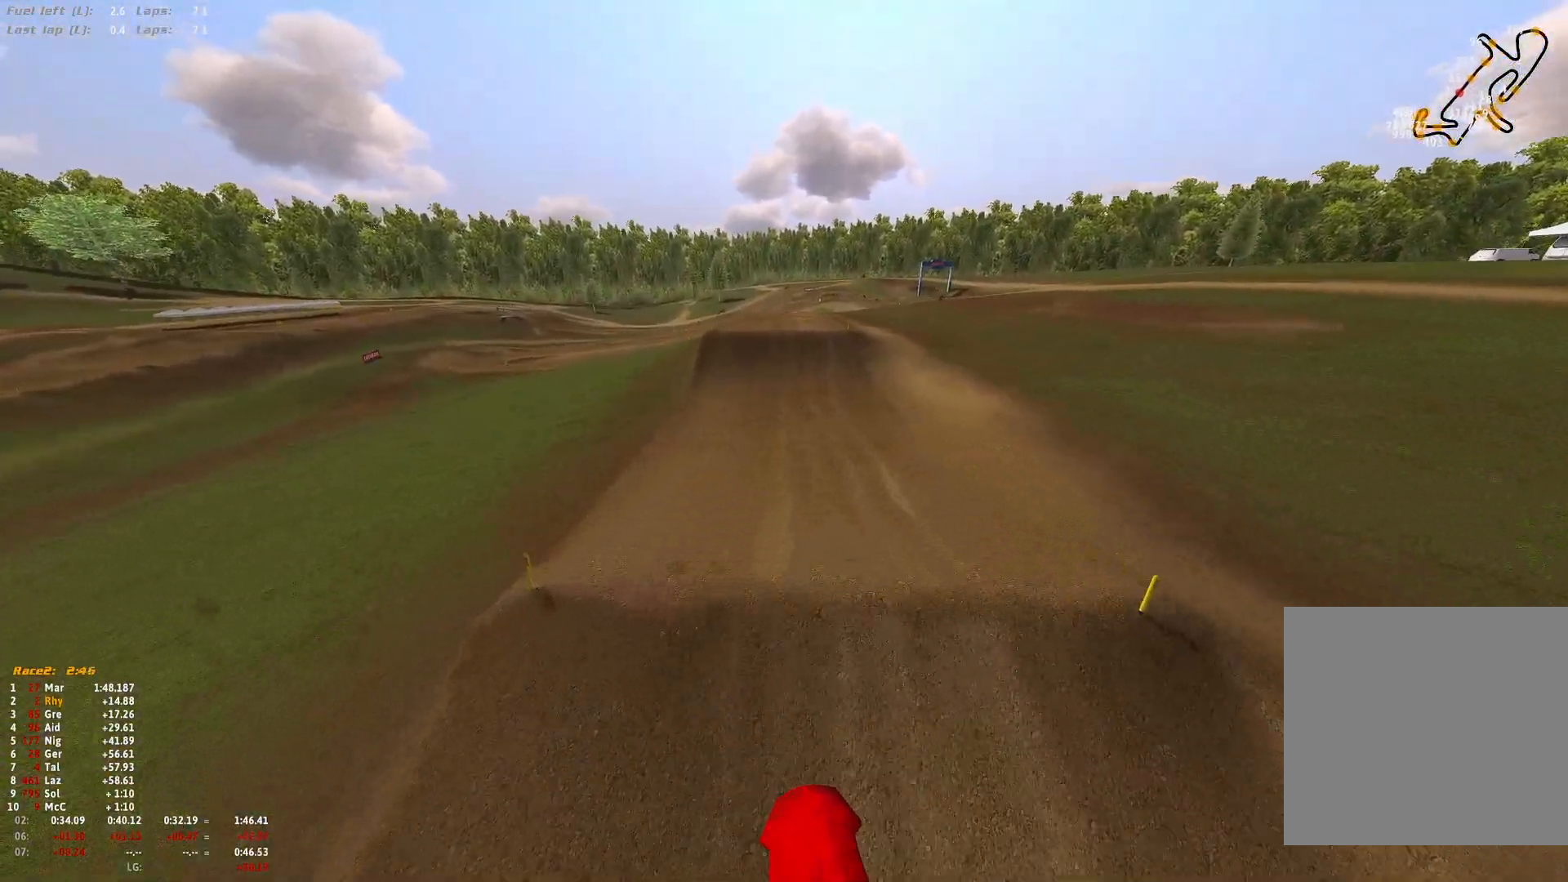
{"buttons": ["R1", "R2"], "left_stick": "up-right", "right_stick": "center", "events": [[33, "R1", "up"], [233, "R1", "down"], [367, "left_stick", "center"], [433, "left_stick", "up-right"]]}